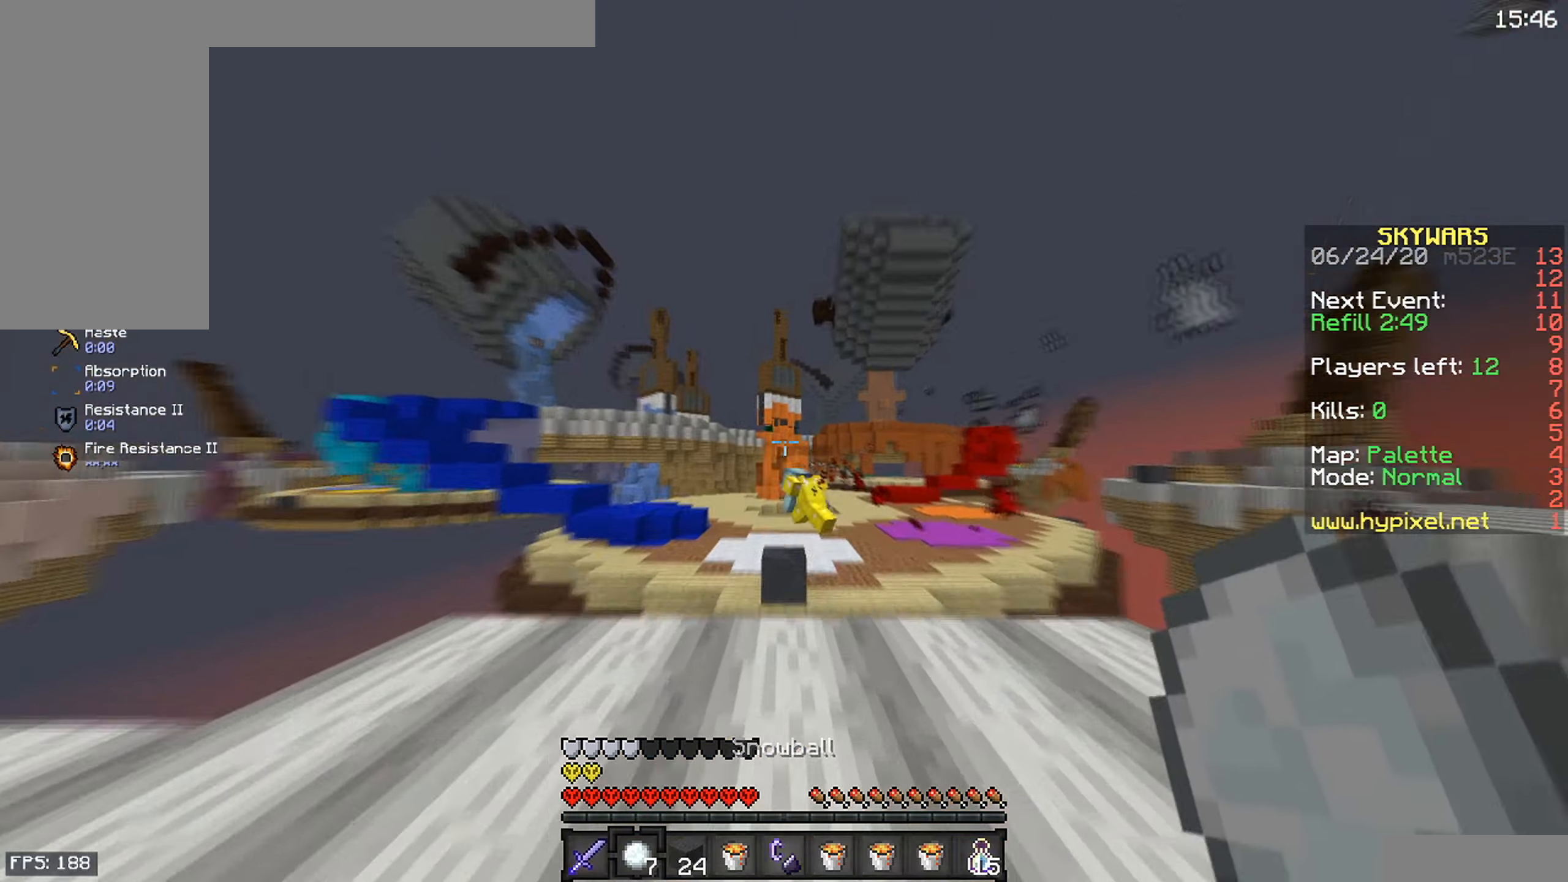
Gameplay with keyboard and mouse; each line is a JSON object with the keys and mouse buttons held at the frame after it. "events" lists presses ("down") and releases ("up") of "a", "d", "s", "space", "w", "mouse_left" and "mouse_right" between this image and that frame as [ms after this image, input, new state], when the widget could be followed in between. "mouse_left", "mouse_right" = the "left", "right" buttons of the "mouse" list. No other keys are recorded. Fast repeated clicks can show as one long hold. Mouse movement is not recorded.
{"keys": [], "mouse": [], "events": []}
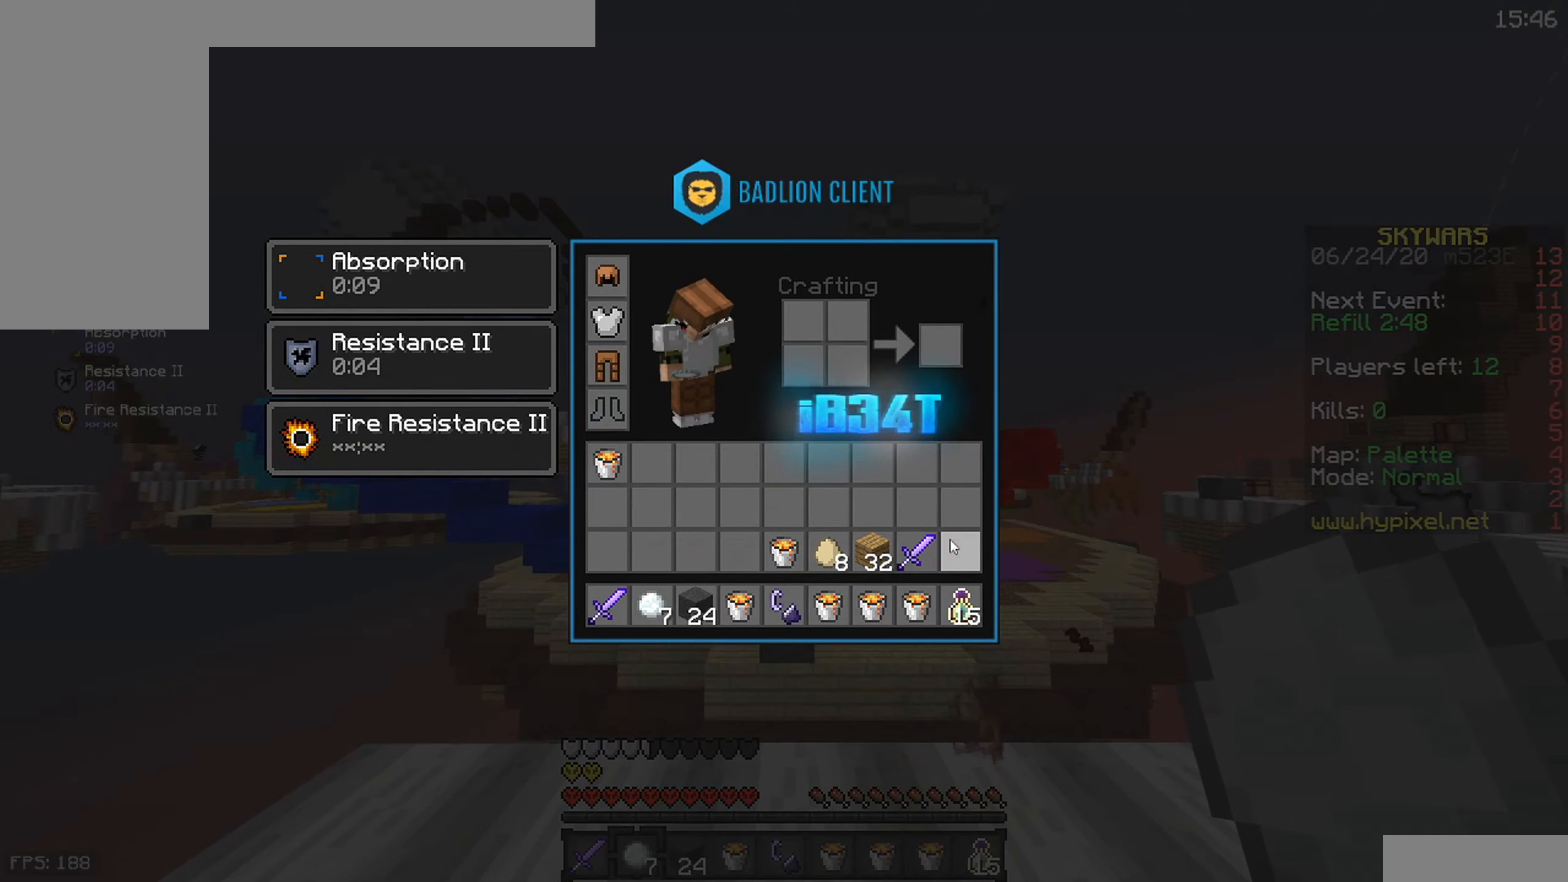
{"keys": ["d"], "mouse": [], "events": [[217, "s", "down"], [450, "s", "up"], [467, "d", "down"]]}
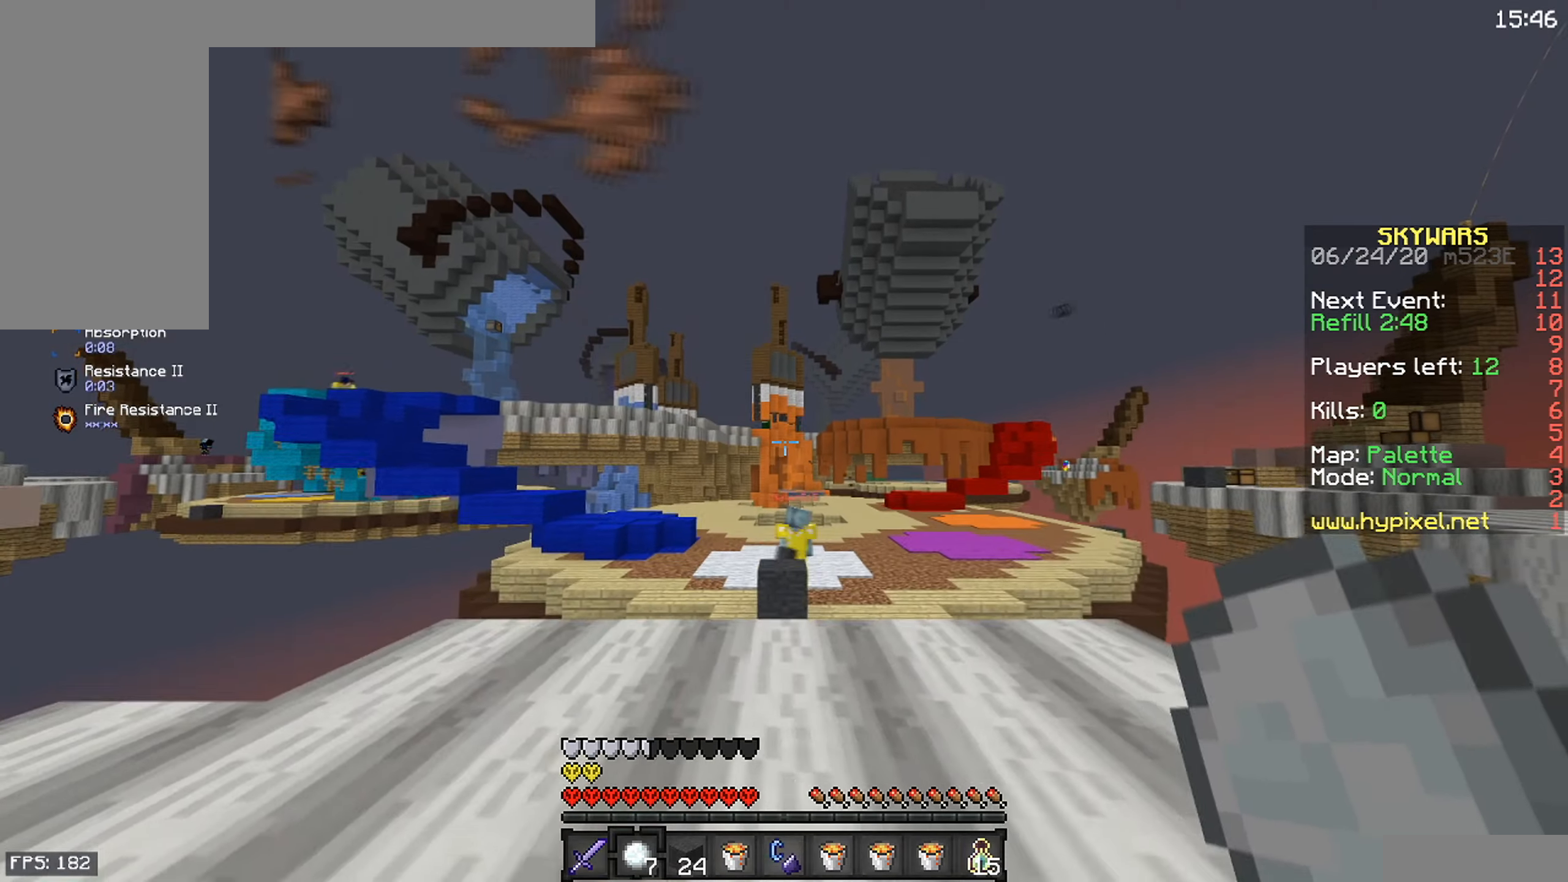
{"keys": ["a"], "mouse": [], "events": [[417, "a", "down"], [450, "d", "up"]]}
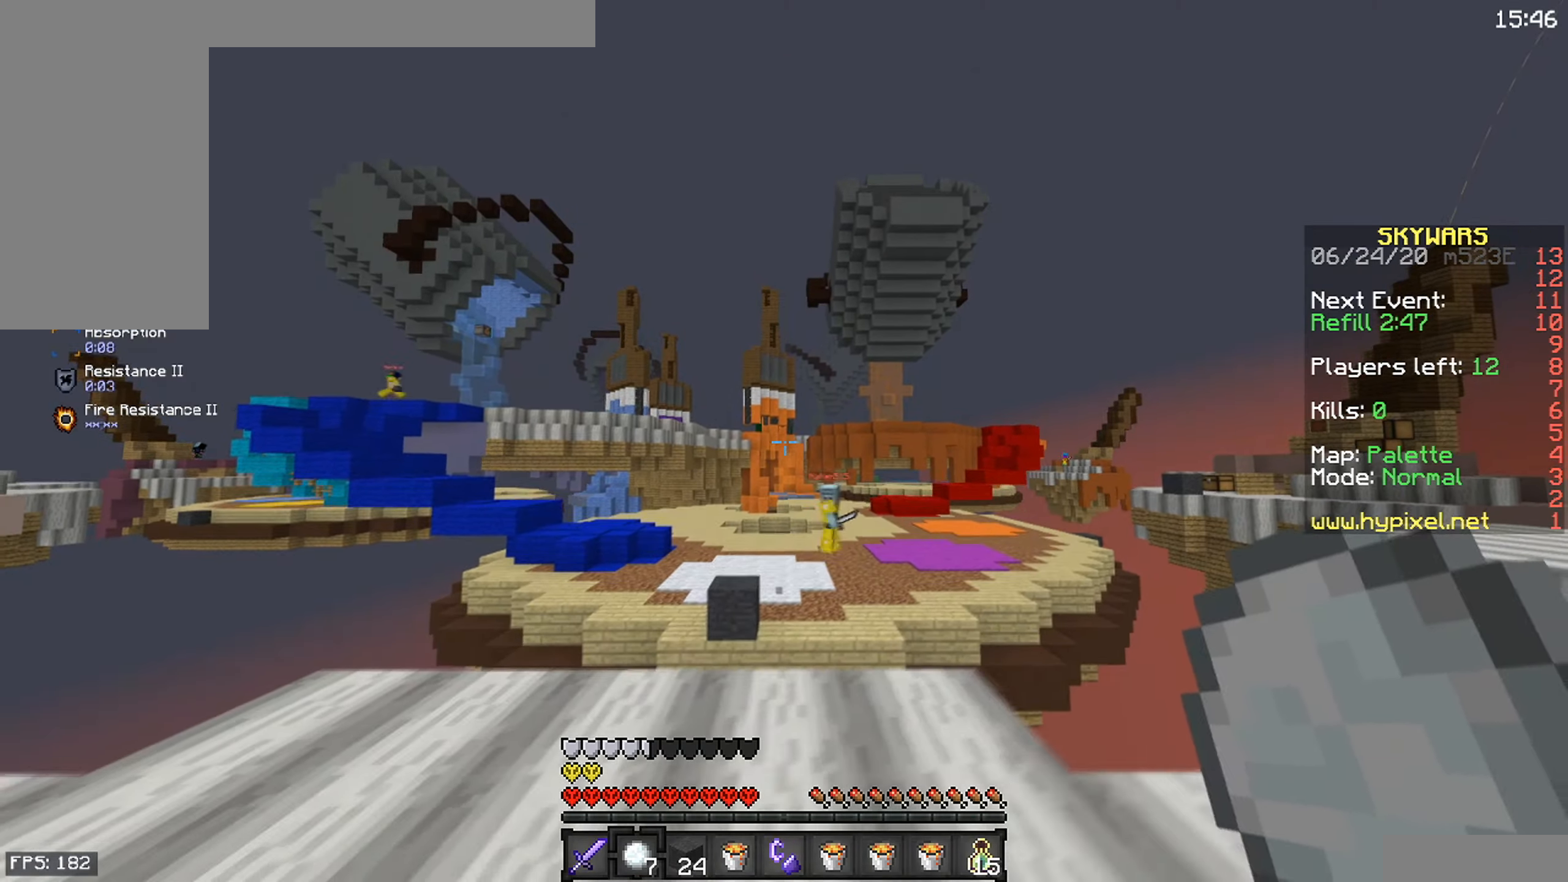
{"keys": [], "mouse": ["right"], "events": [[233, "a", "up"], [267, "mouse_right", "down"]]}
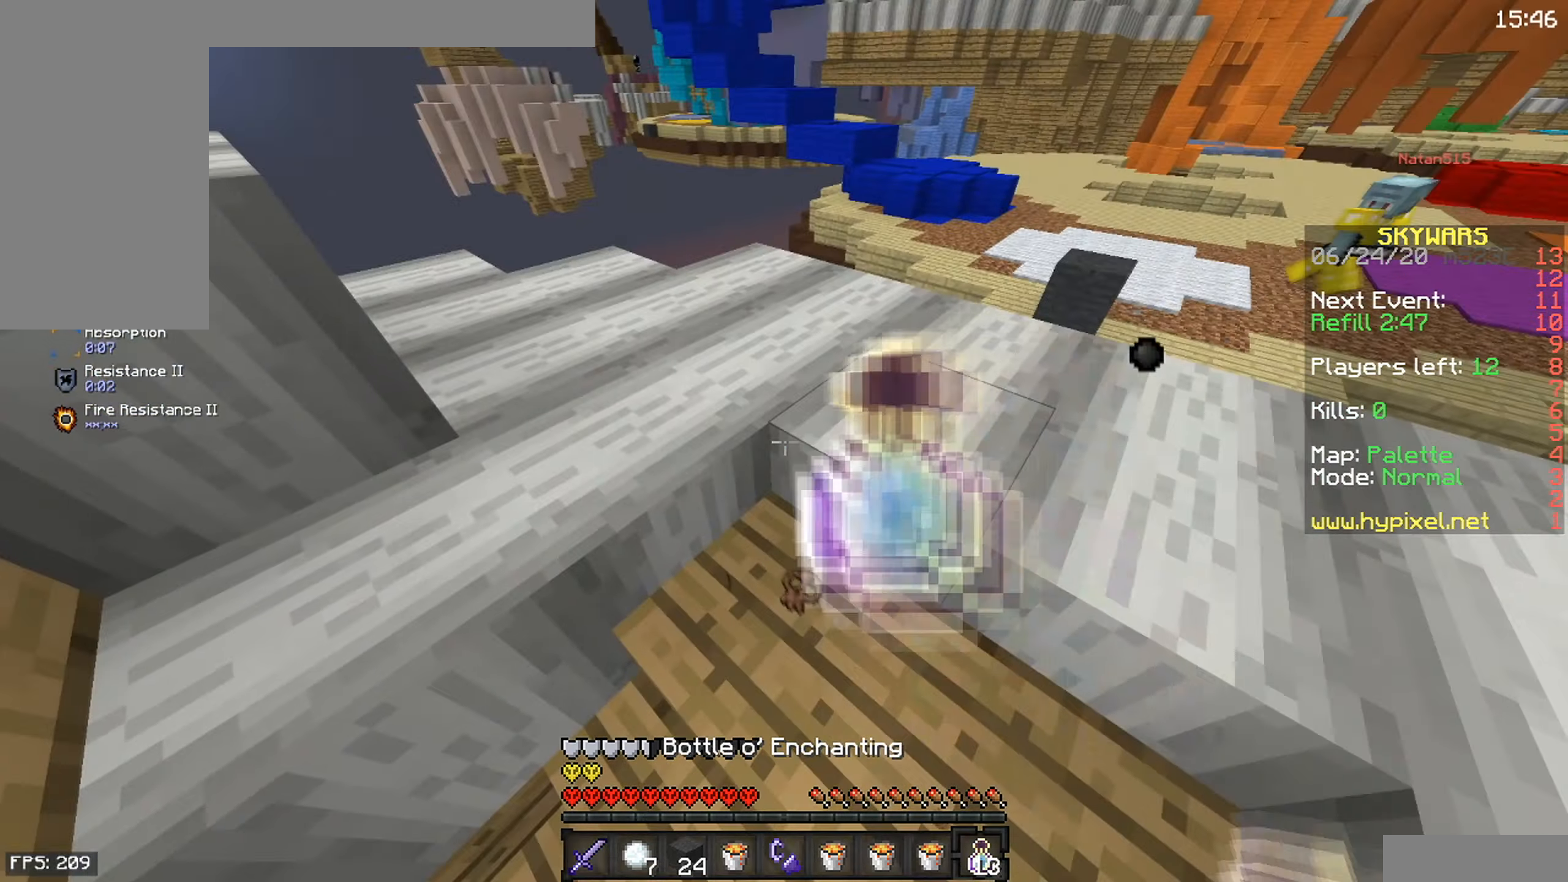
{"keys": ["w"], "mouse": ["right"], "events": [[217, "a", "down"], [217, "w", "down"], [317, "d", "down"], [350, "a", "up"], [483, "d", "up"]]}
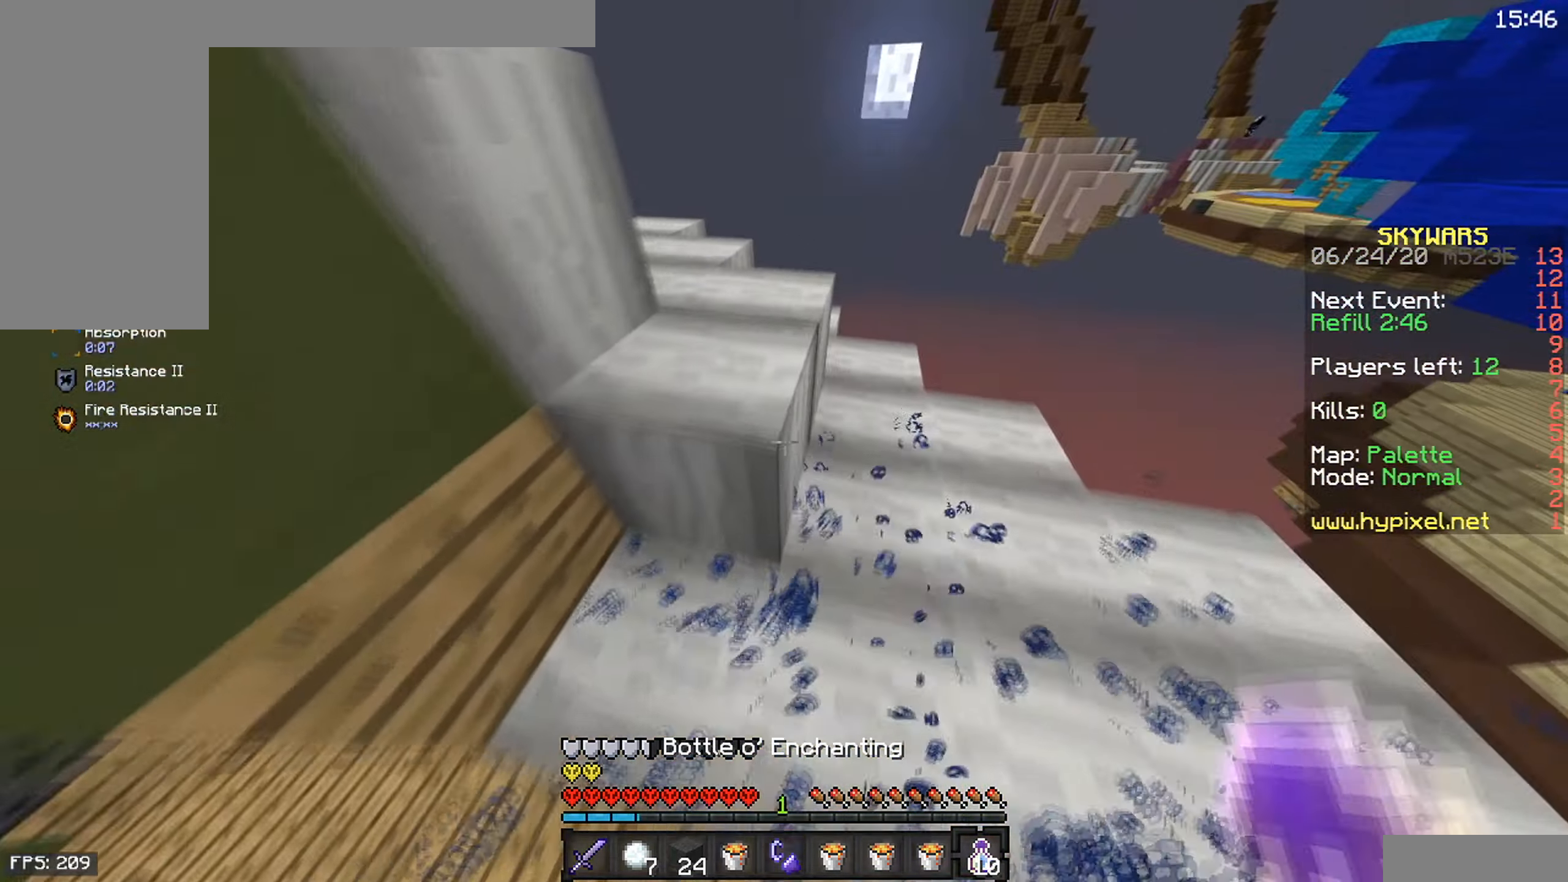
{"keys": ["d", "w"], "mouse": ["right"], "events": [[117, "space", "down"], [267, "d", "down"], [433, "space", "up"]]}
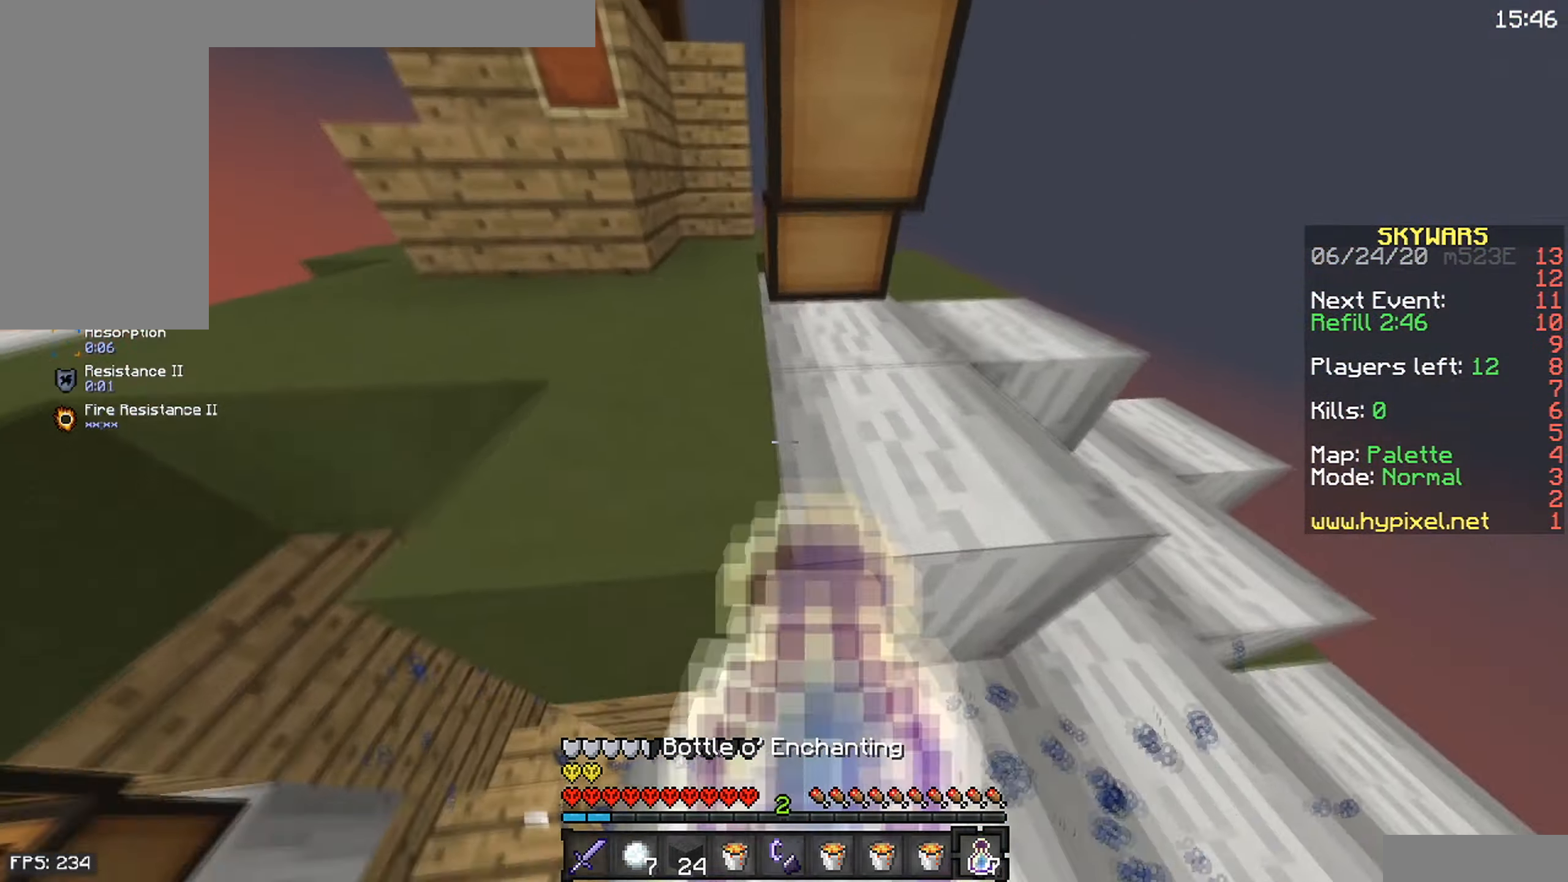
{"keys": ["d", "w"], "mouse": [], "events": [[17, "space", "down"], [333, "space", "up"], [483, "mouse_right", "up"]]}
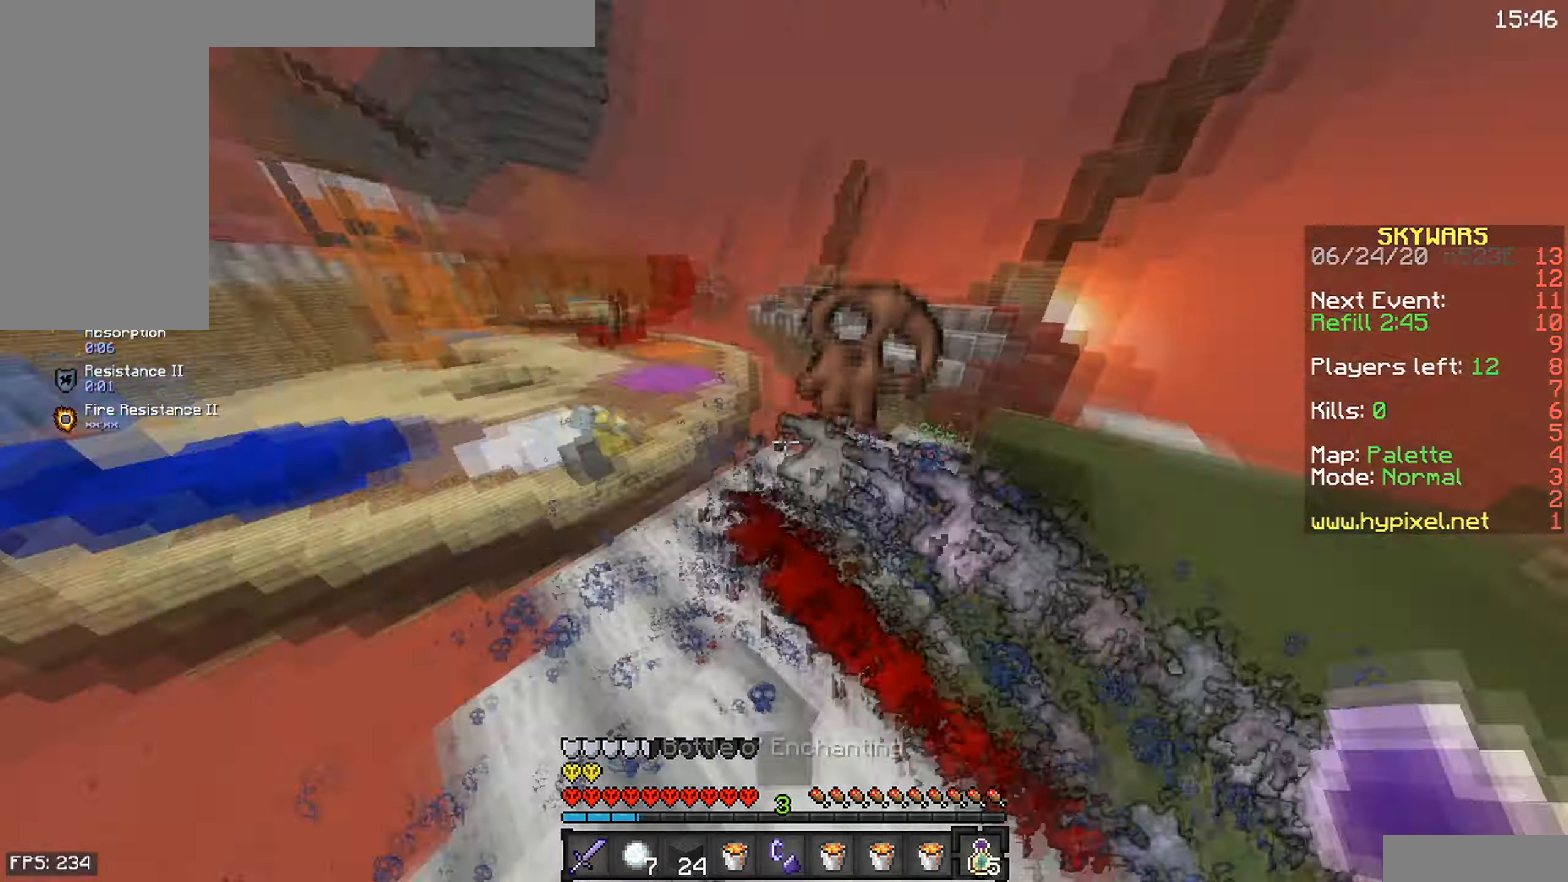
{"keys": ["d"], "mouse": [], "events": [[83, "w", "up"]]}
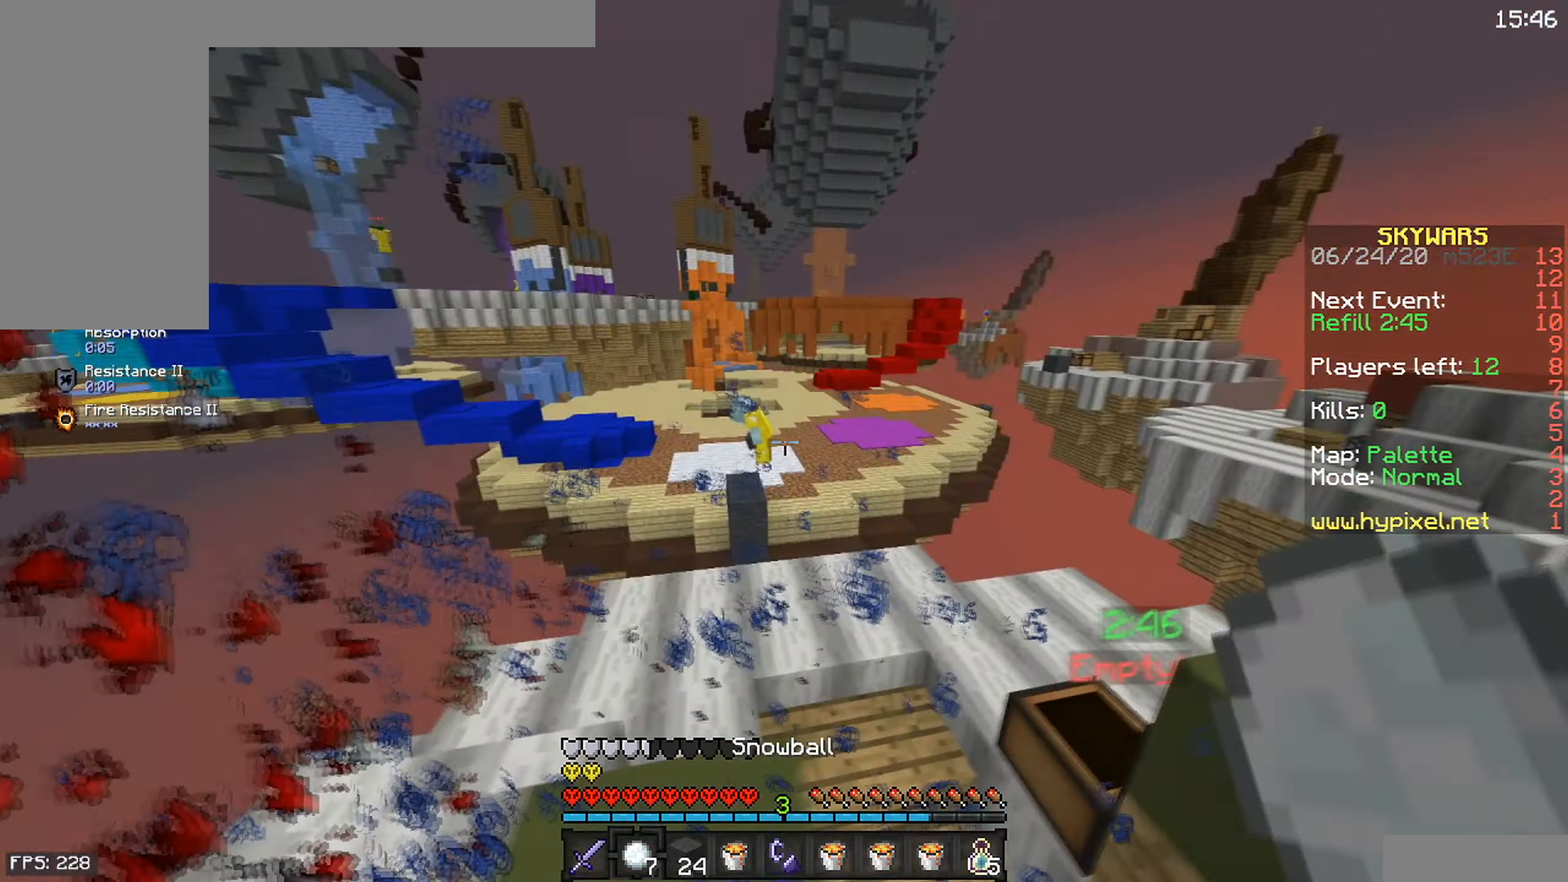
{"keys": ["a"], "mouse": [], "events": [[83, "d", "up"], [367, "a", "down"]]}
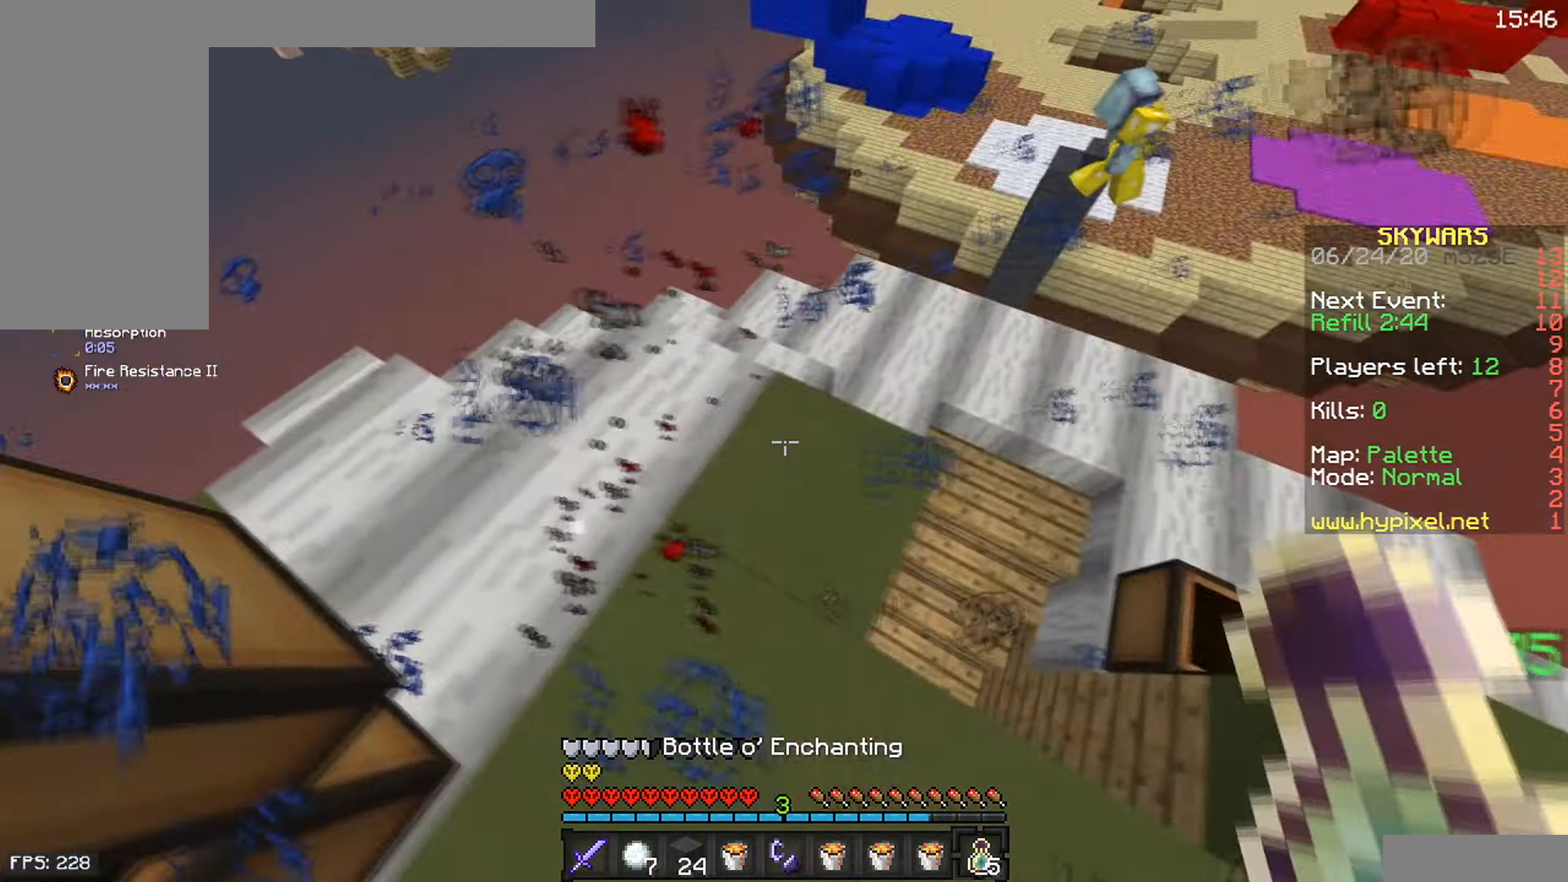
{"keys": ["d", "w"], "mouse": [], "events": [[17, "mouse_right", "down"], [234, "a", "up"], [350, "mouse_right", "up"], [384, "d", "down"], [384, "w", "down"]]}
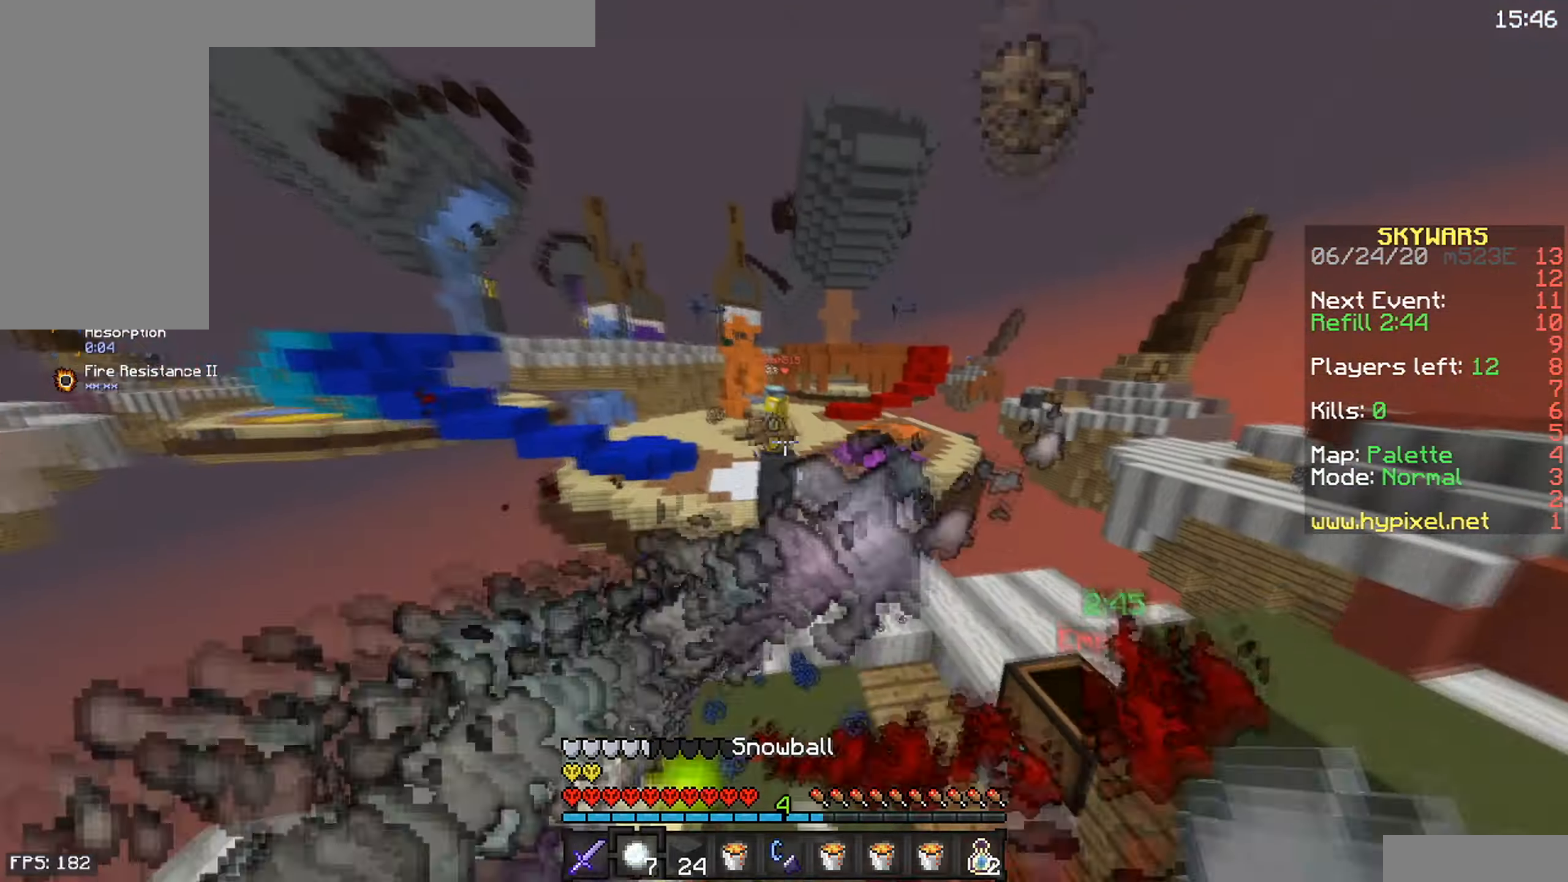
{"keys": ["w"], "mouse": [], "events": [[117, "mouse_right", "down"], [134, "d", "up"], [300, "mouse_right", "up"]]}
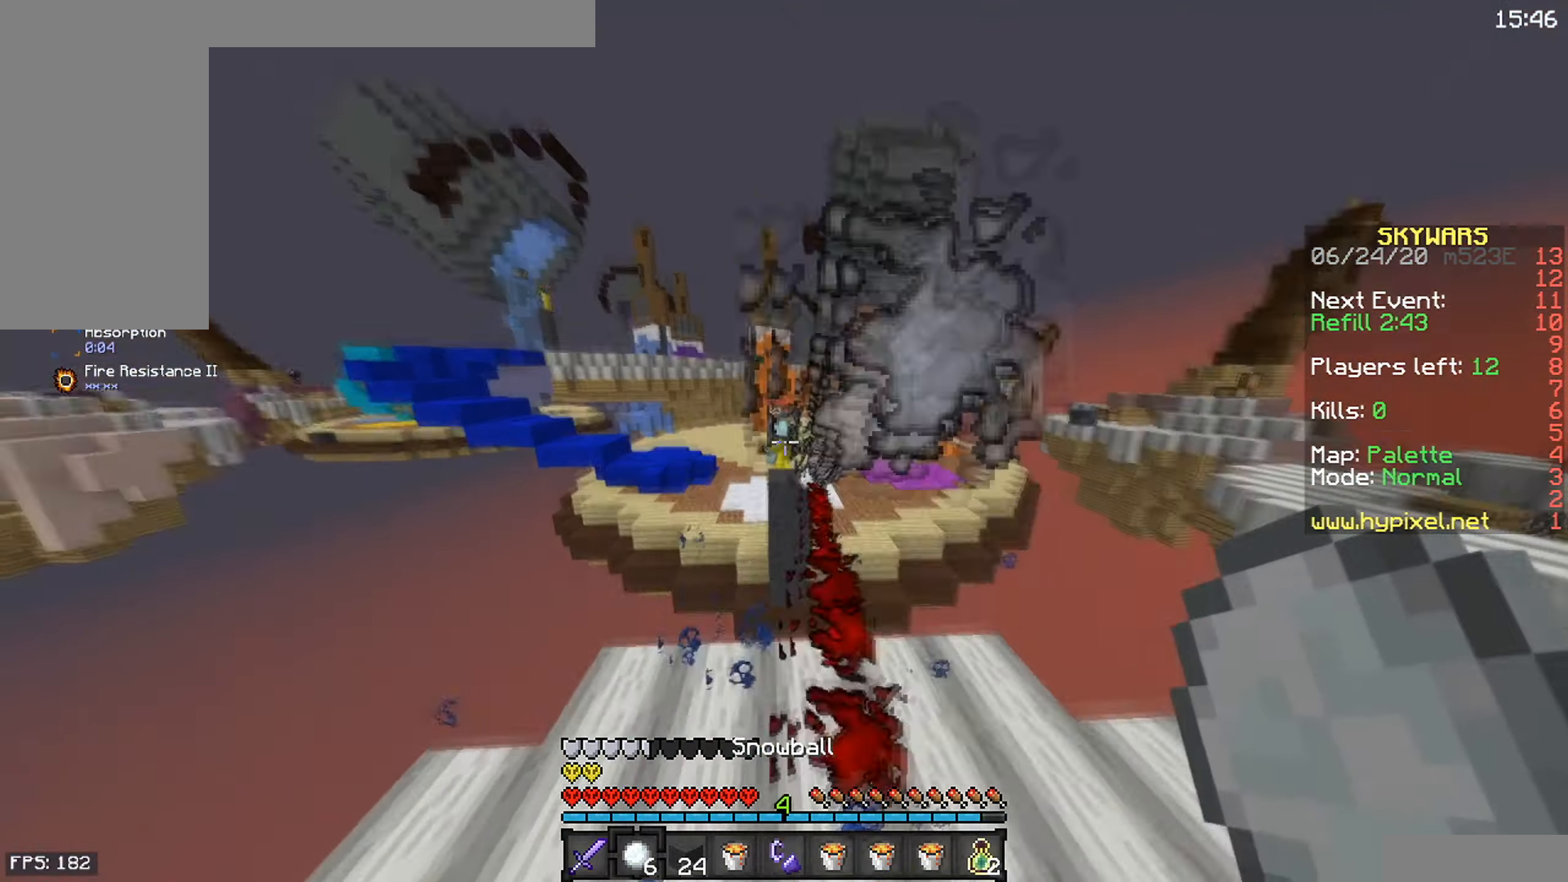
{"keys": ["w"], "mouse": ["right"], "events": [[467, "mouse_right", "down"]]}
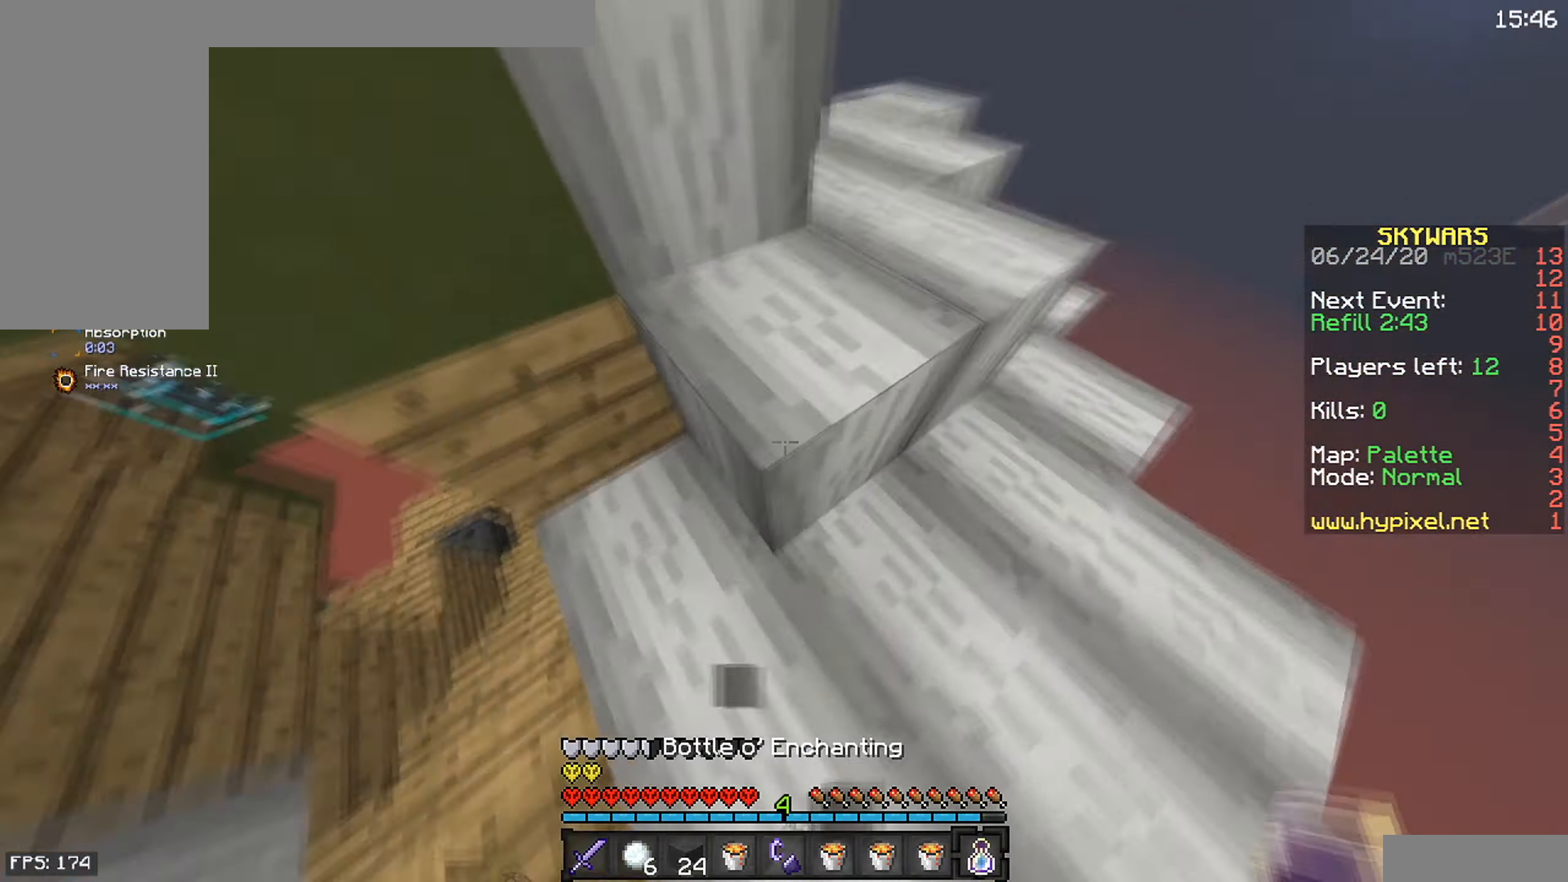
{"keys": ["w"], "mouse": [], "events": [[450, "mouse_right", "up"]]}
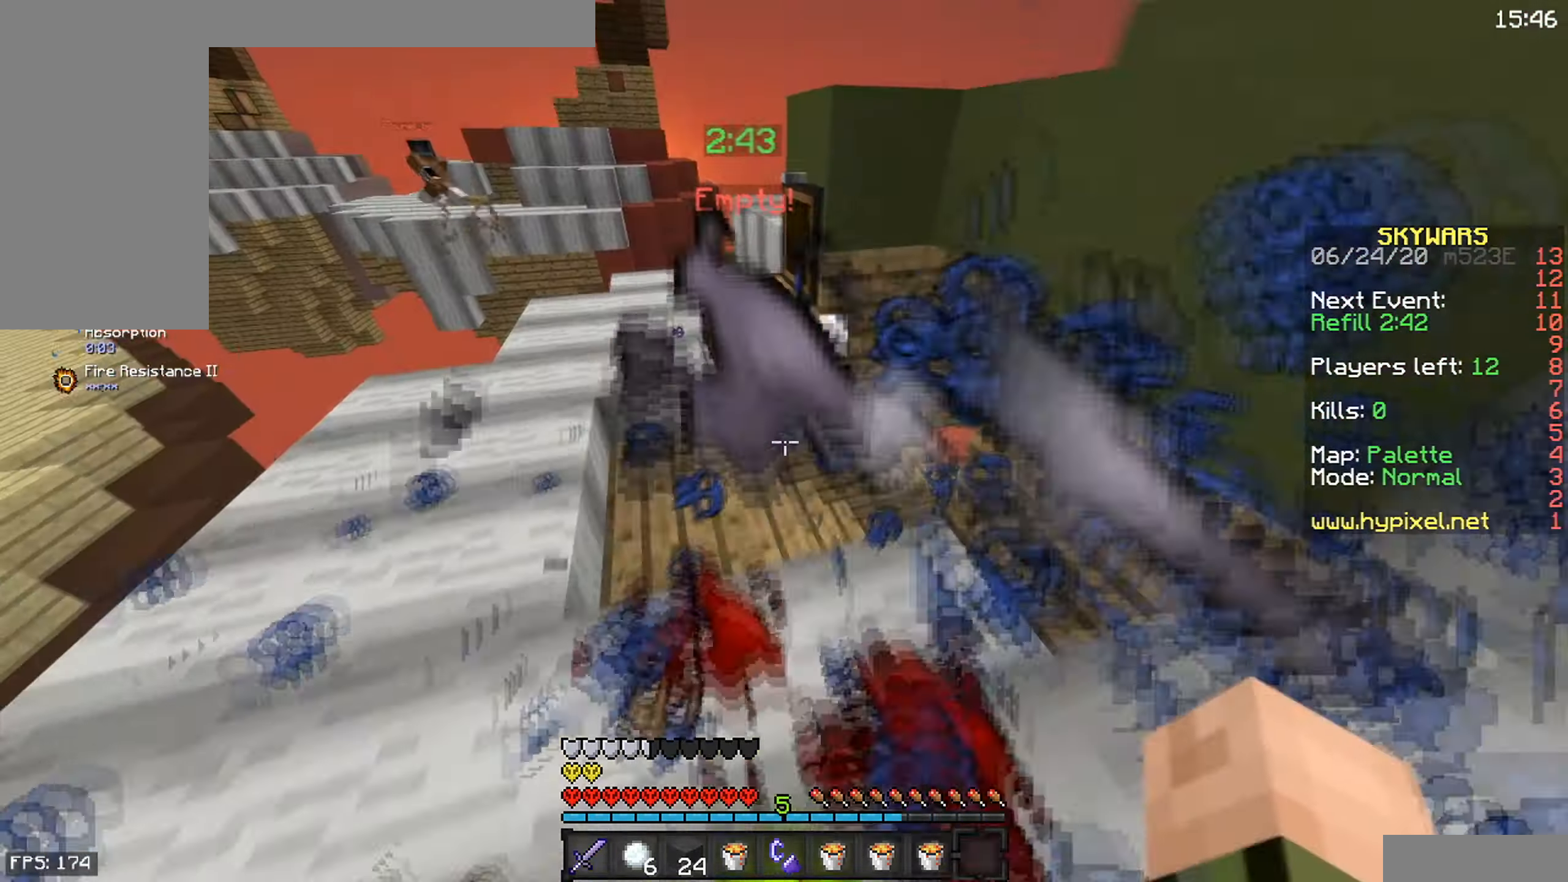
{"keys": ["d"], "mouse": [], "events": [[67, "d", "down"], [350, "w", "up"]]}
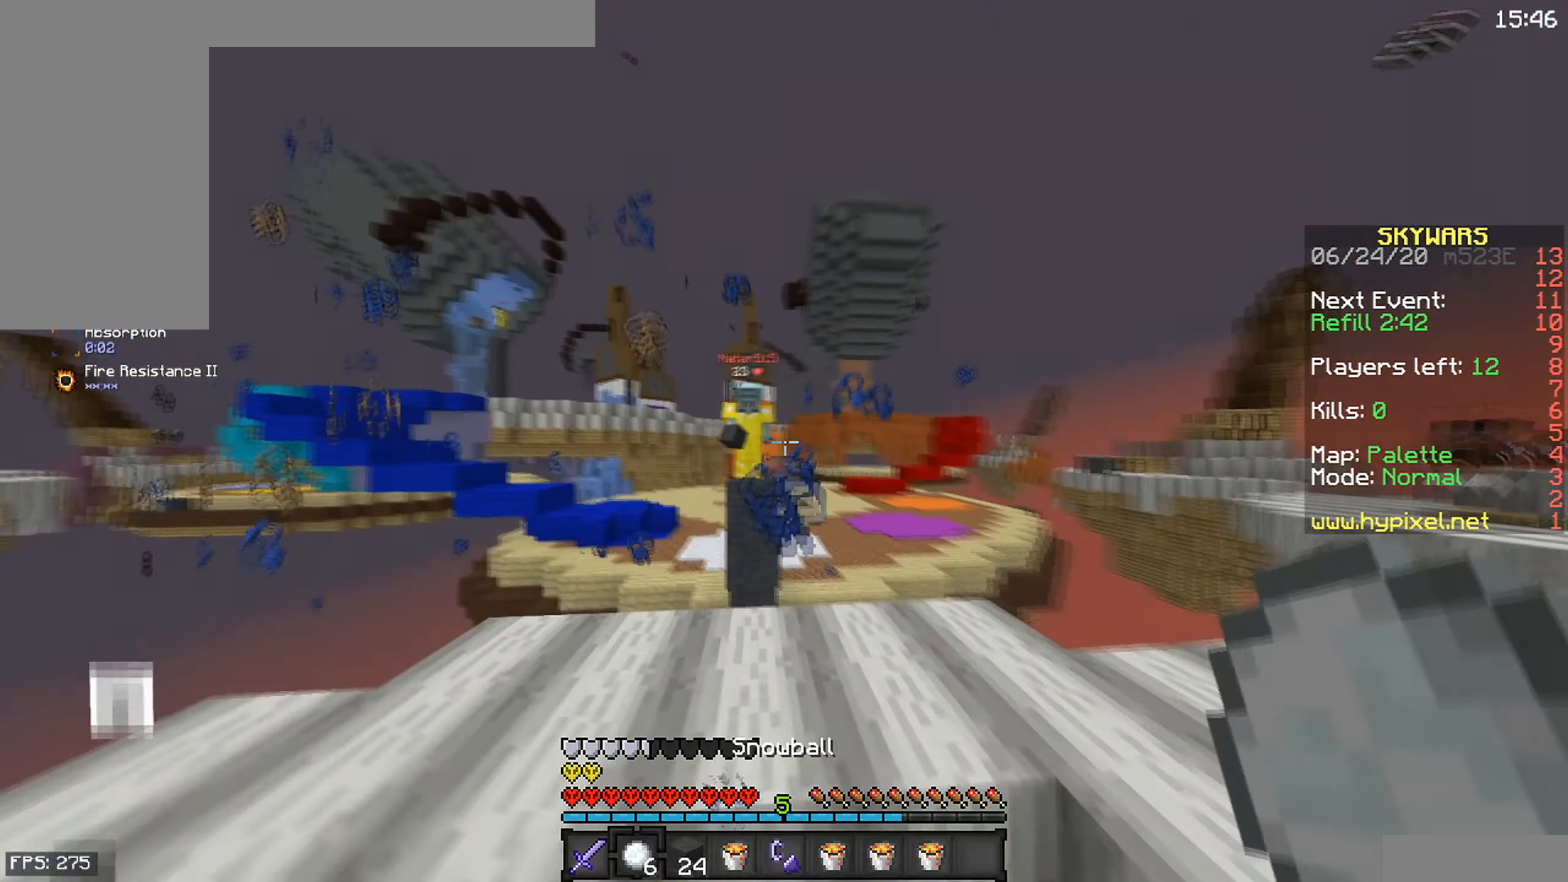
{"keys": ["w"], "mouse": ["left"], "events": [[134, "mouse_right", "down"], [300, "mouse_right", "up"], [350, "d", "up"], [367, "w", "down"], [467, "mouse_left", "down"]]}
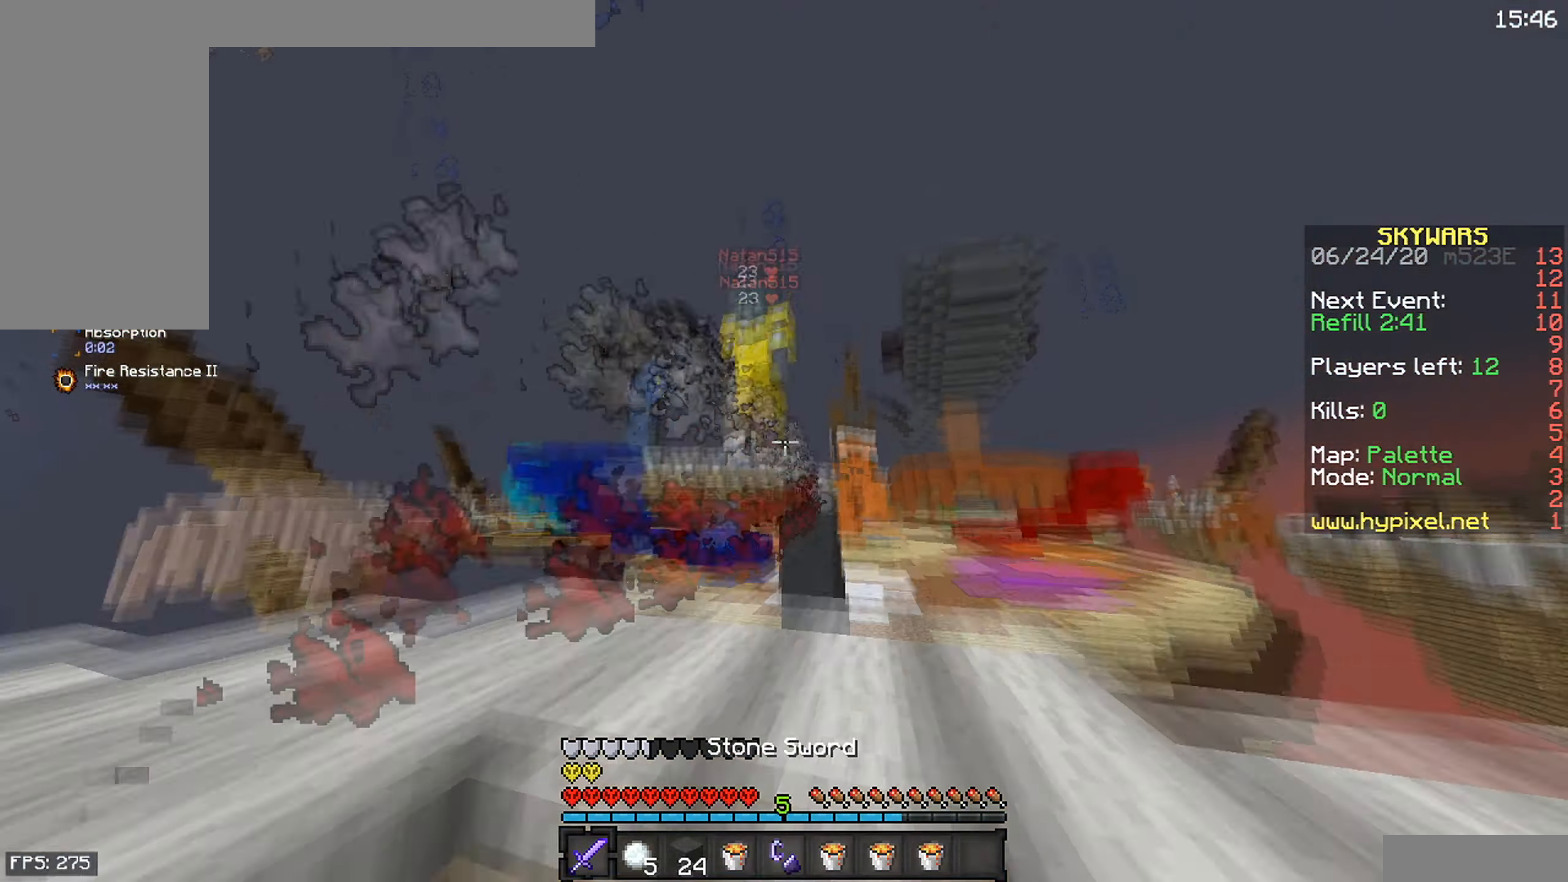
{"keys": ["a", "s"], "mouse": ["left"], "events": [[134, "a", "down"], [167, "s", "down"], [284, "w", "up"]]}
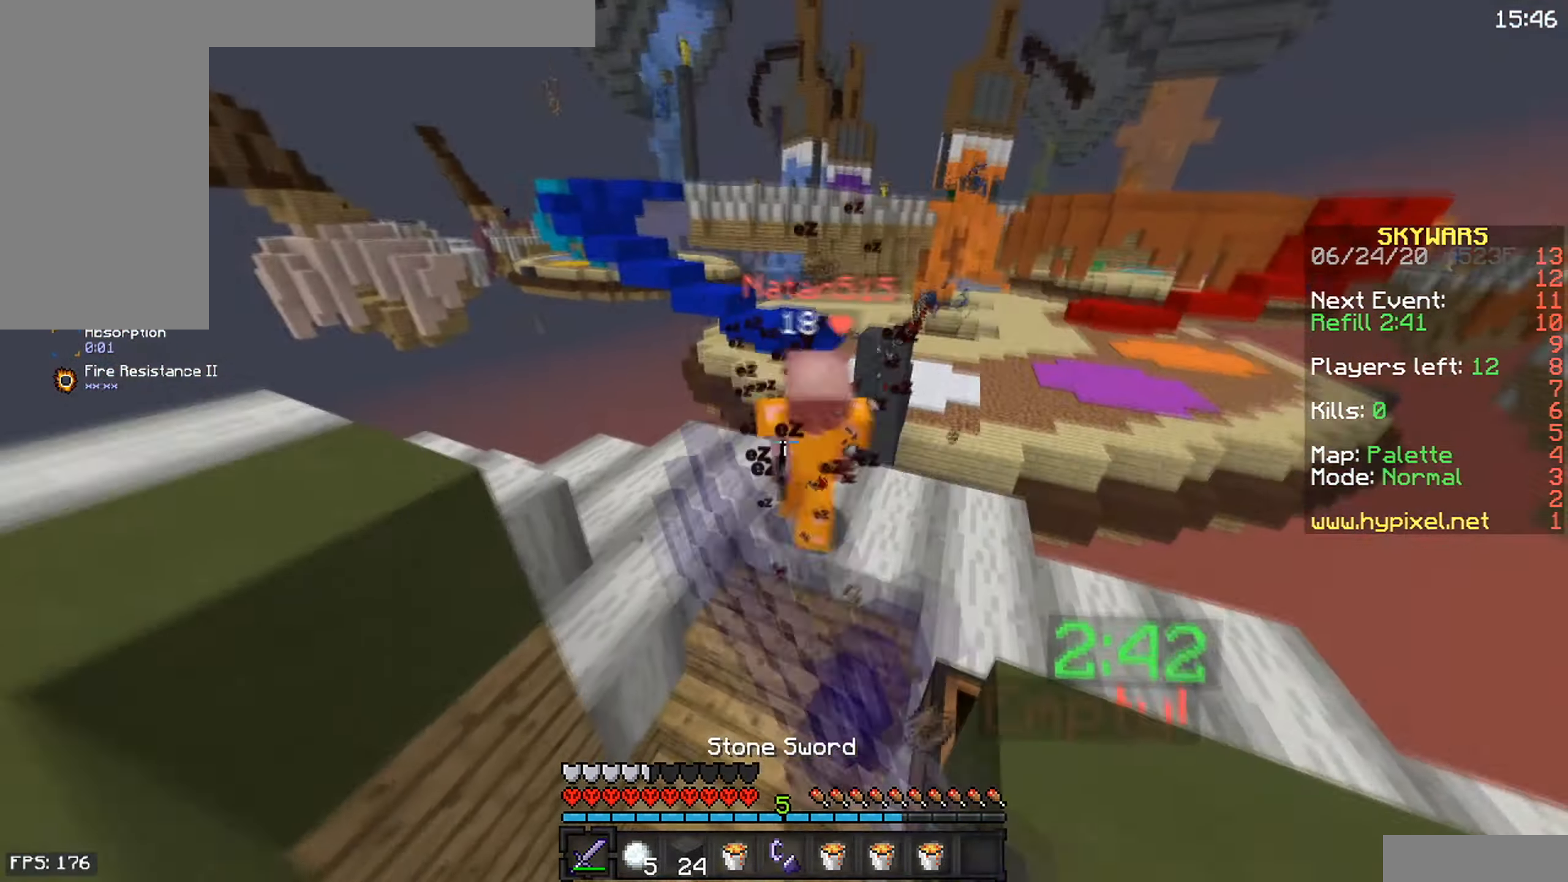
{"keys": ["a", "w"], "mouse": ["left"], "events": [[34, "s", "up"], [67, "w", "down"]]}
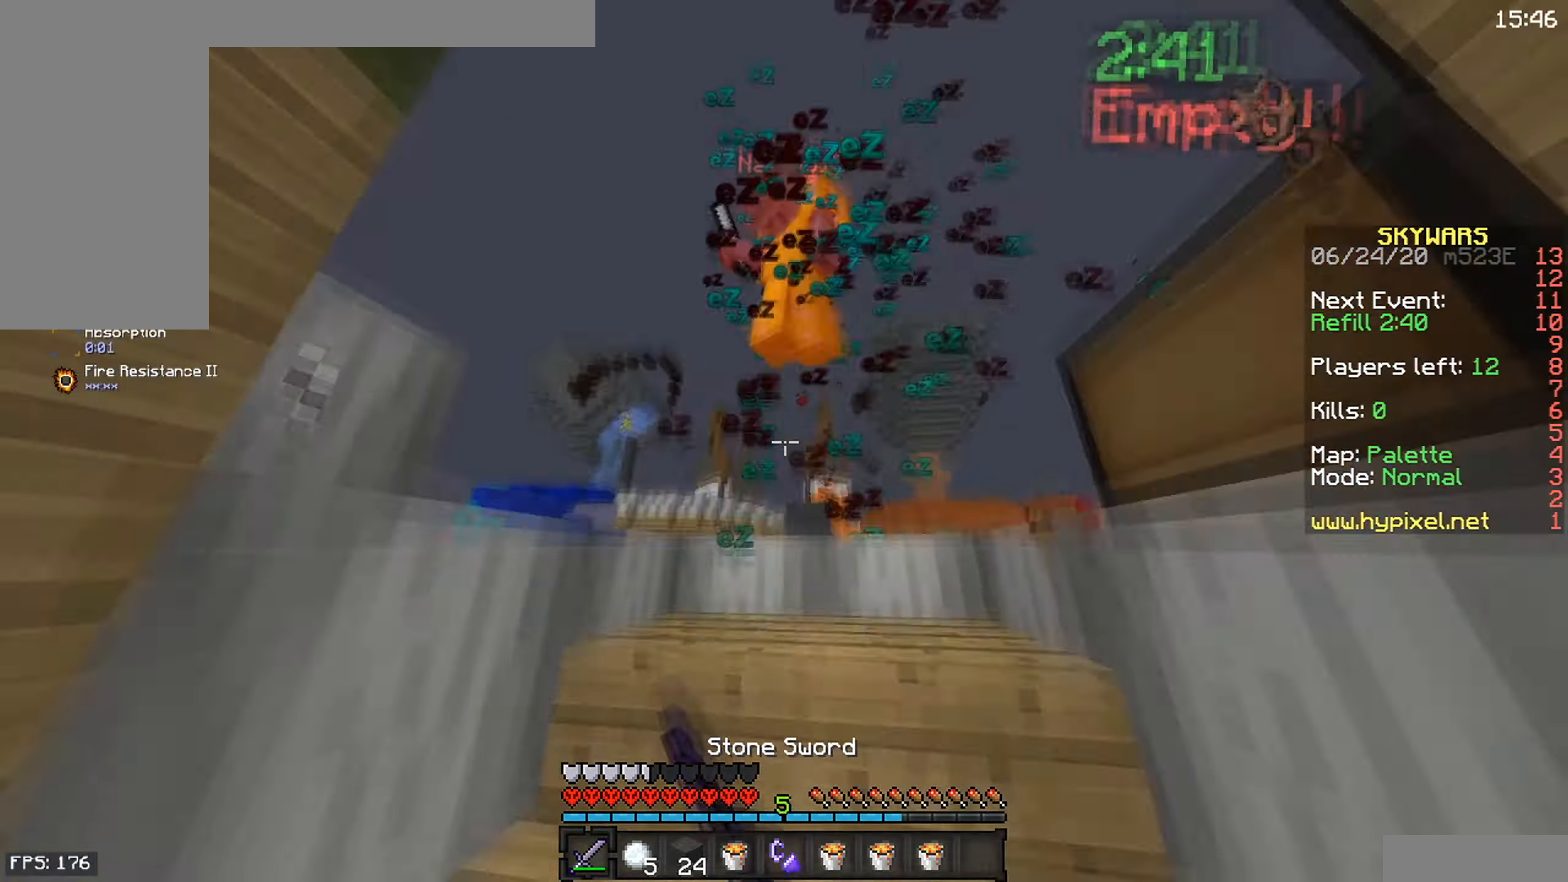
{"keys": [], "mouse": [], "events": [[184, "w", "up"], [234, "a", "up"], [400, "mouse_left", "up"]]}
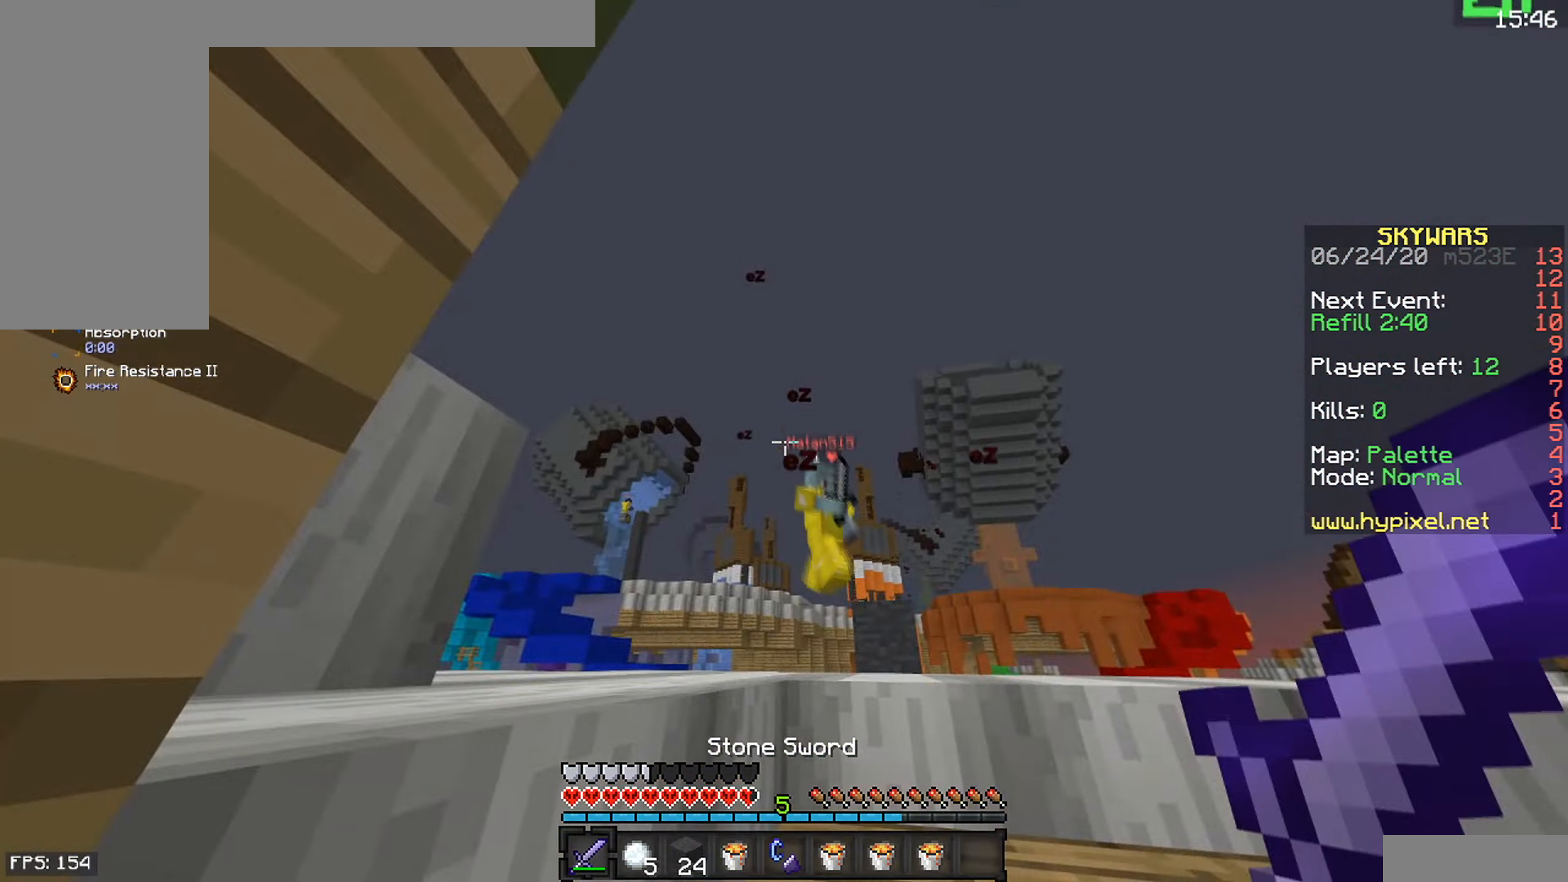
{"keys": ["d", "w"], "mouse": [], "events": [[334, "w", "down"], [367, "d", "down"]]}
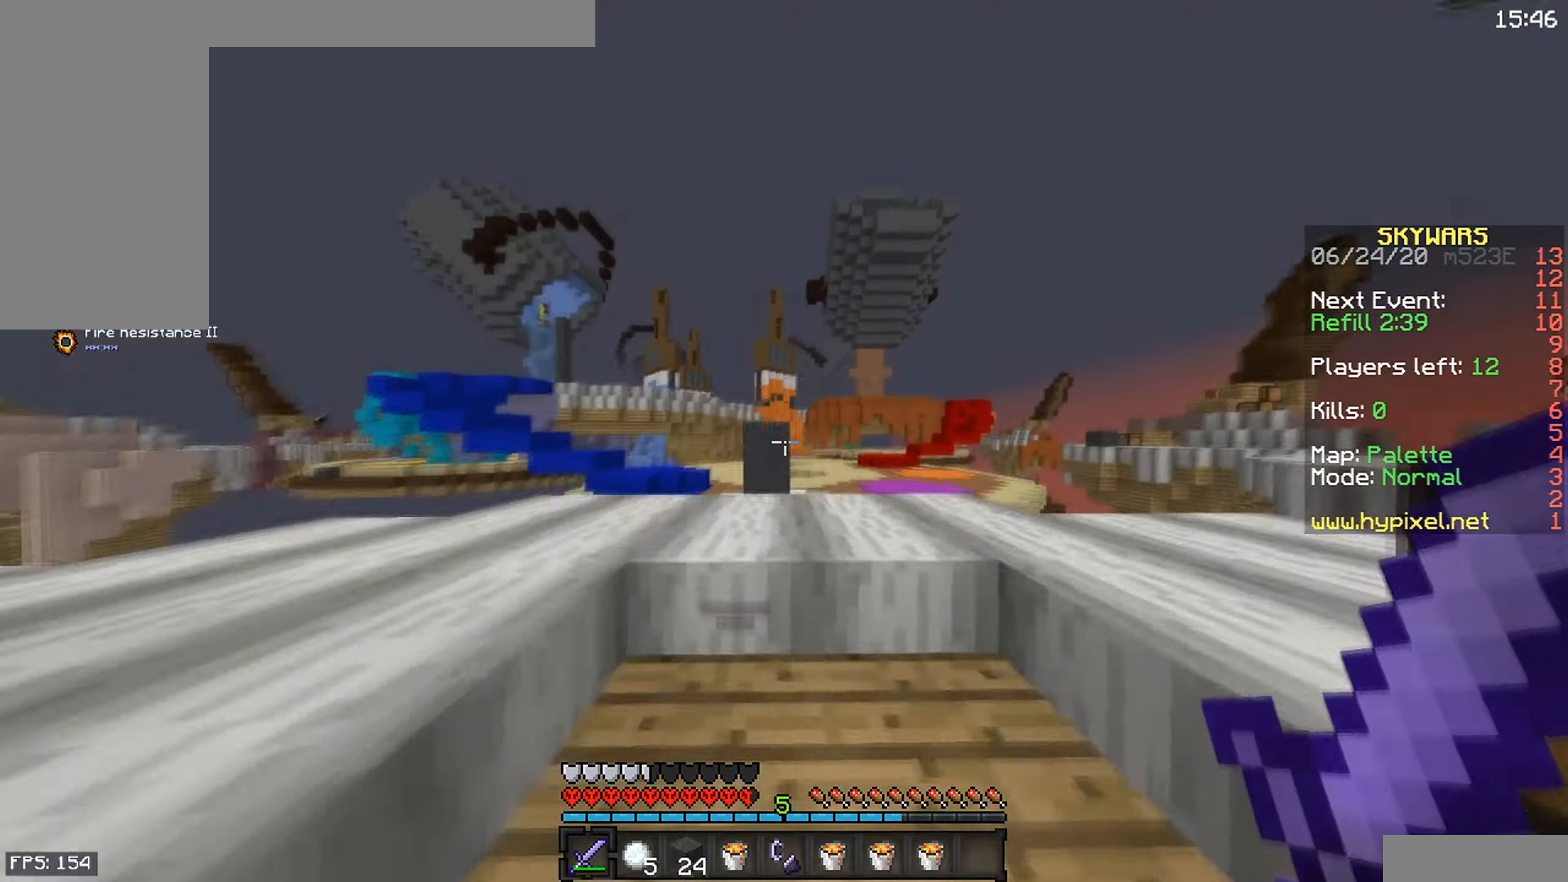
{"keys": ["a", "w"], "mouse": [], "events": [[150, "d", "up"], [483, "a", "down"]]}
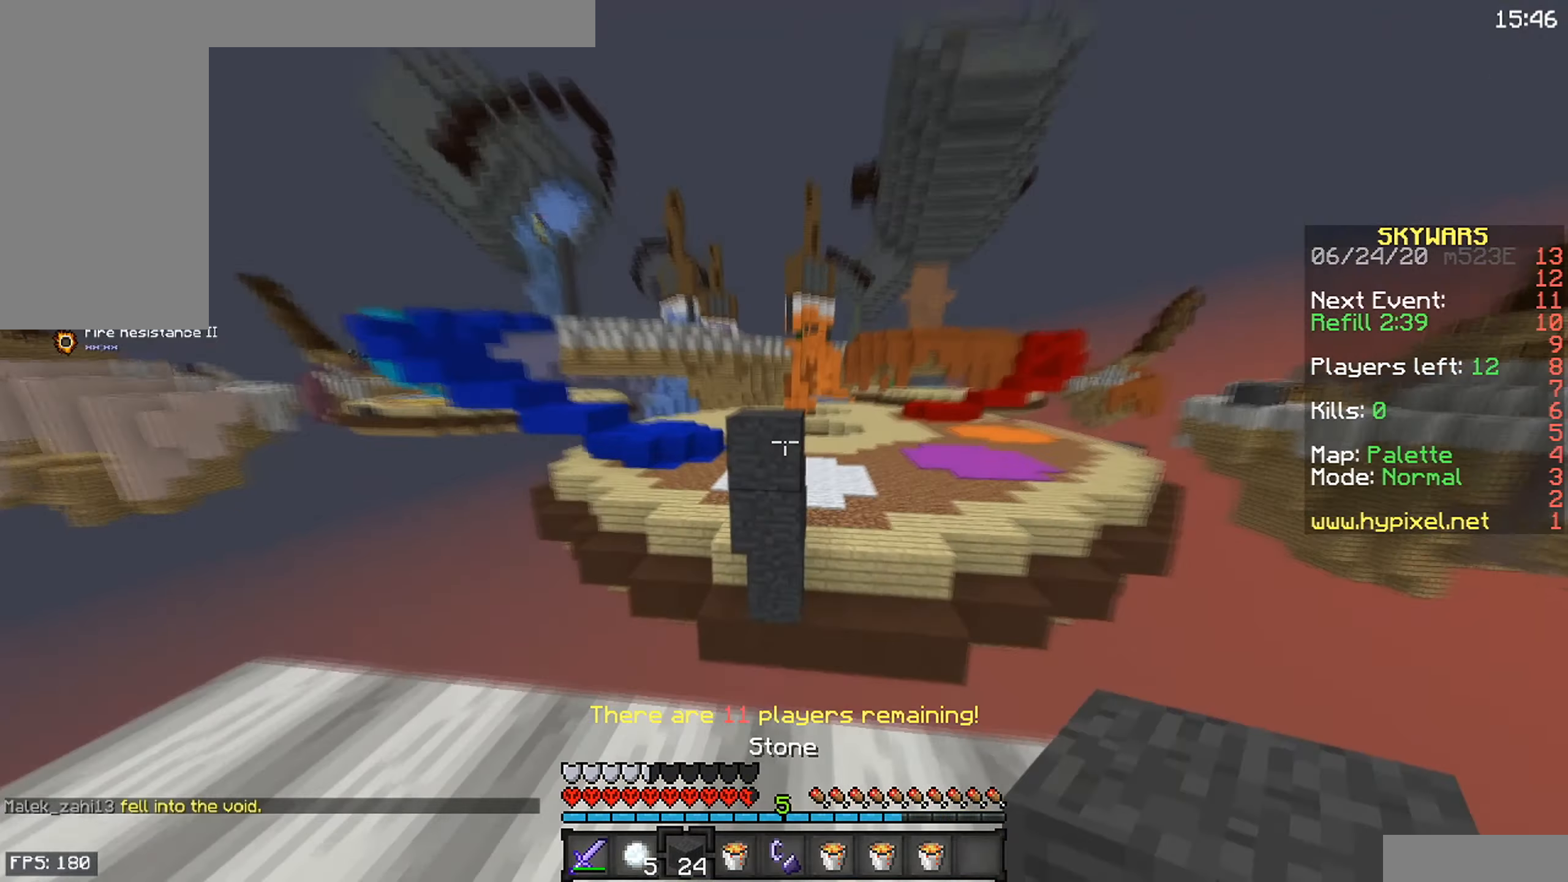
{"keys": ["s"], "mouse": ["right"], "events": [[33, "mouse_right", "down"], [183, "s", "down"], [233, "a", "up"], [233, "w", "up"], [350, "mouse_right", "up"], [433, "mouse_right", "down"]]}
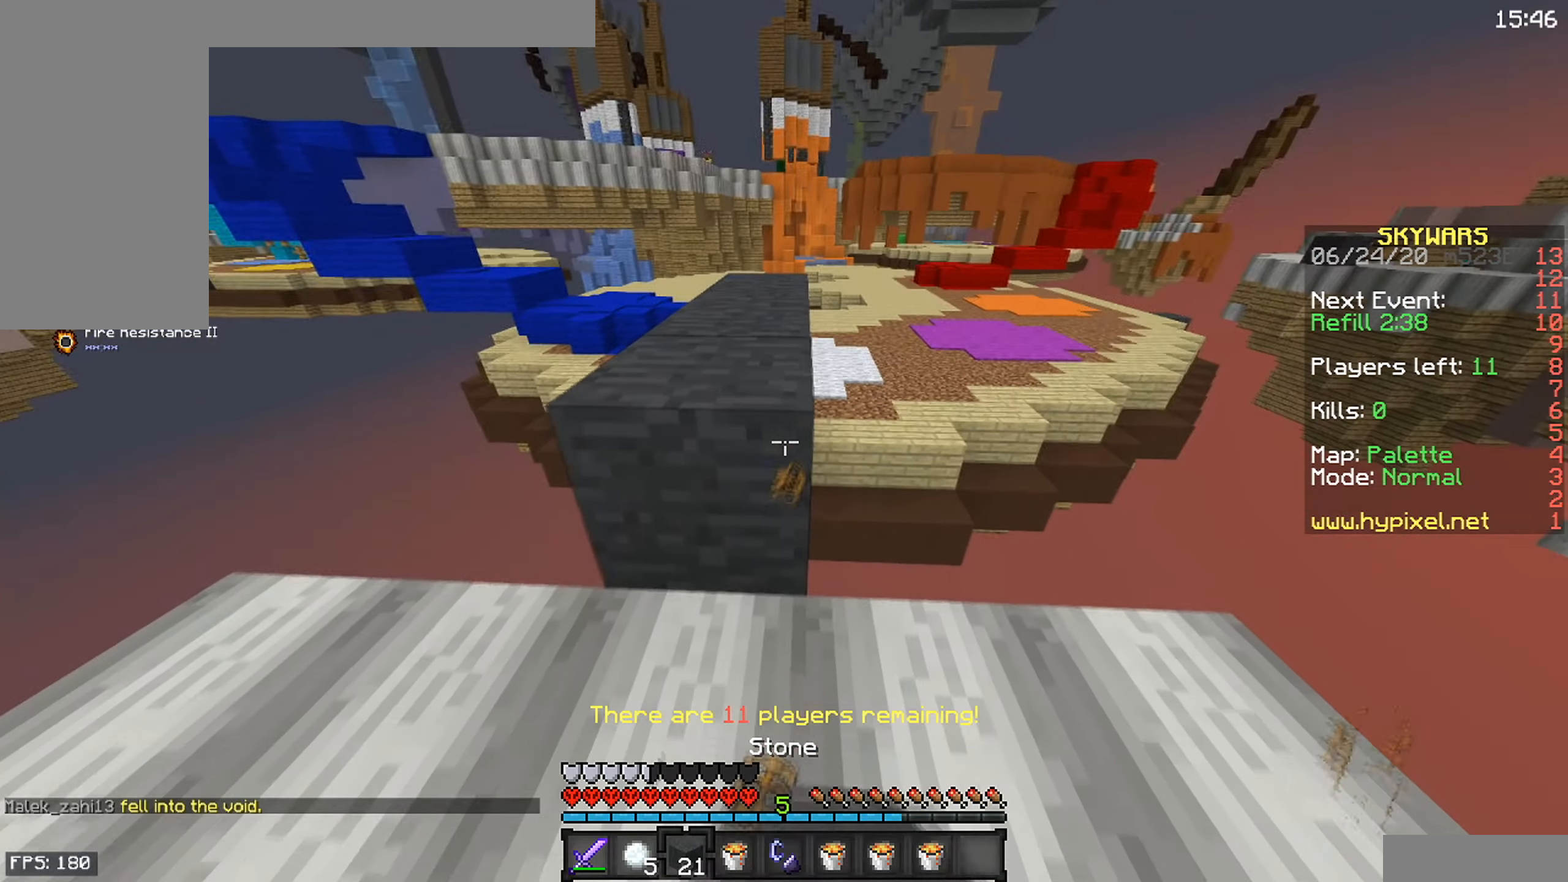
{"keys": ["space", "w"], "mouse": [], "events": [[50, "mouse_right", "up"], [166, "w", "down"], [200, "s", "up"], [266, "space", "down"]]}
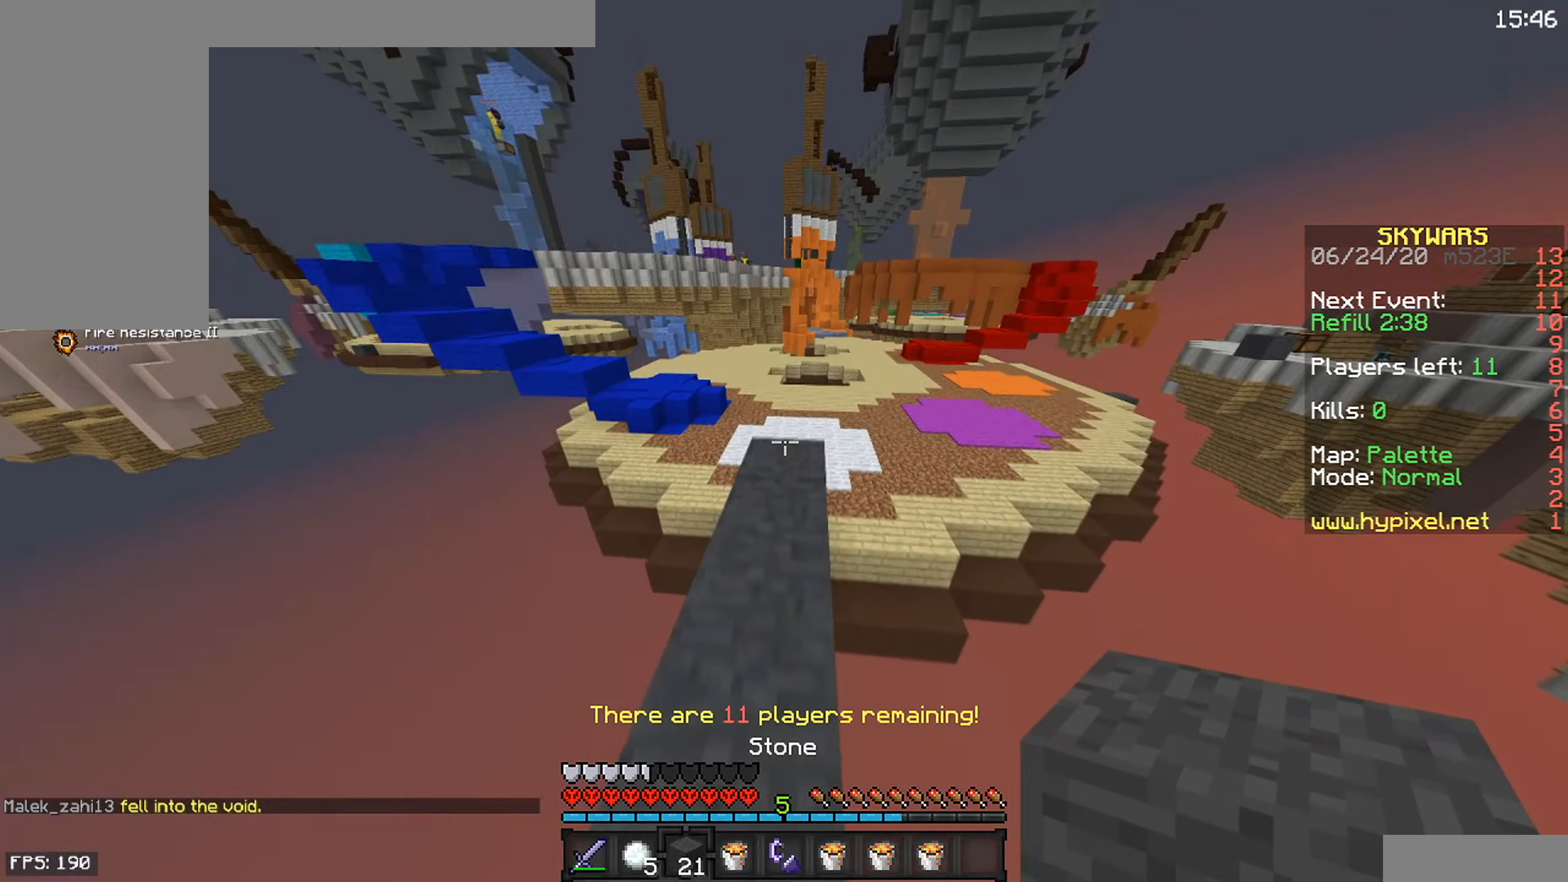
{"keys": ["w"], "mouse": [], "events": [[50, "space", "up"]]}
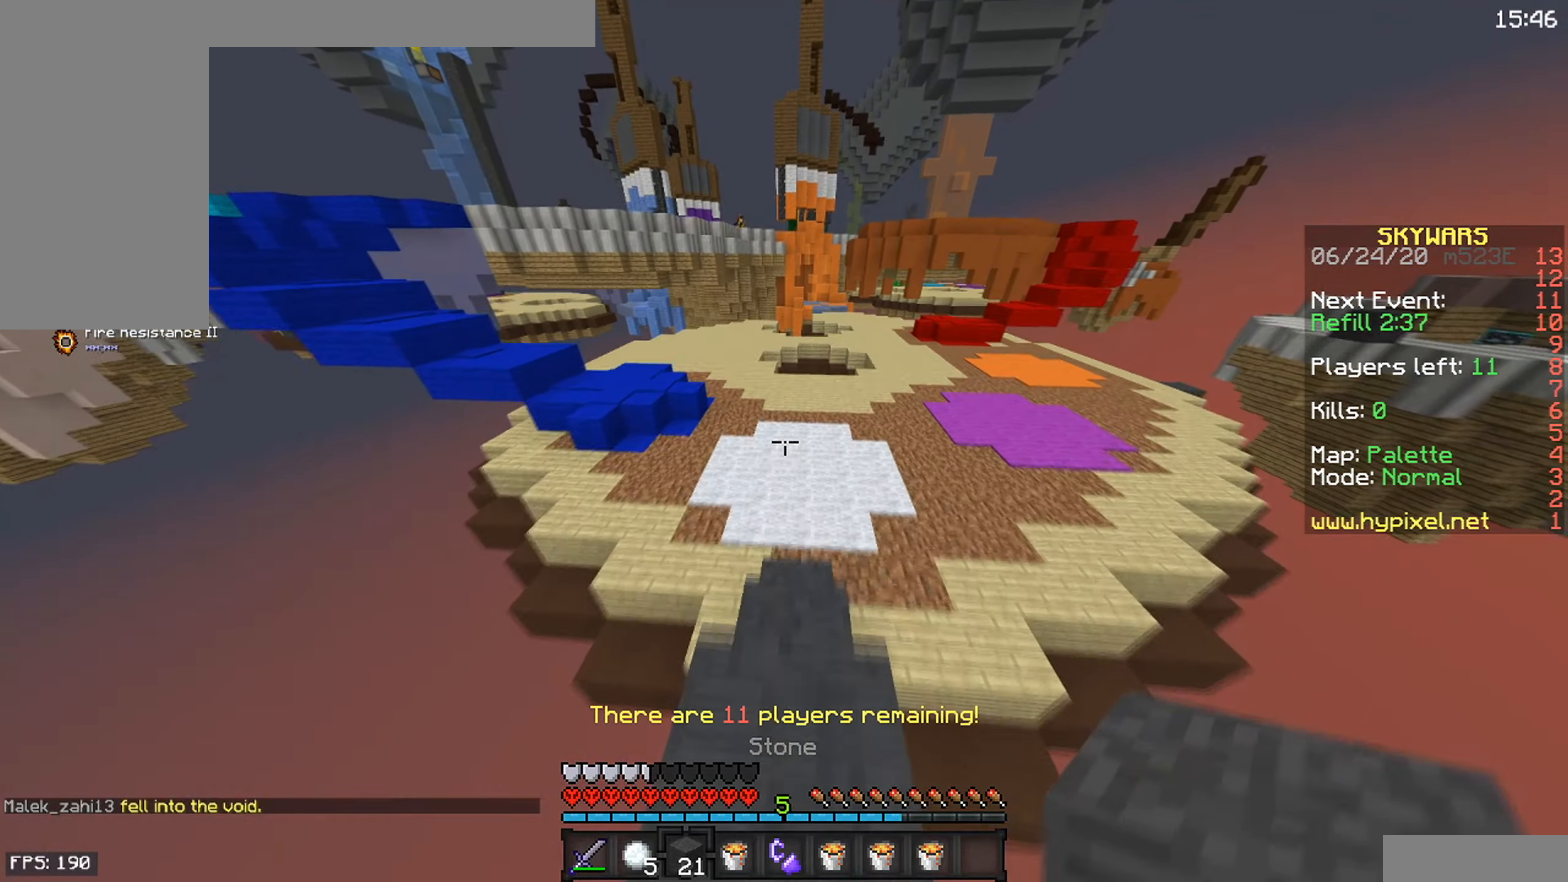
{"keys": ["a", "w"], "mouse": [], "events": [[316, "a", "down"]]}
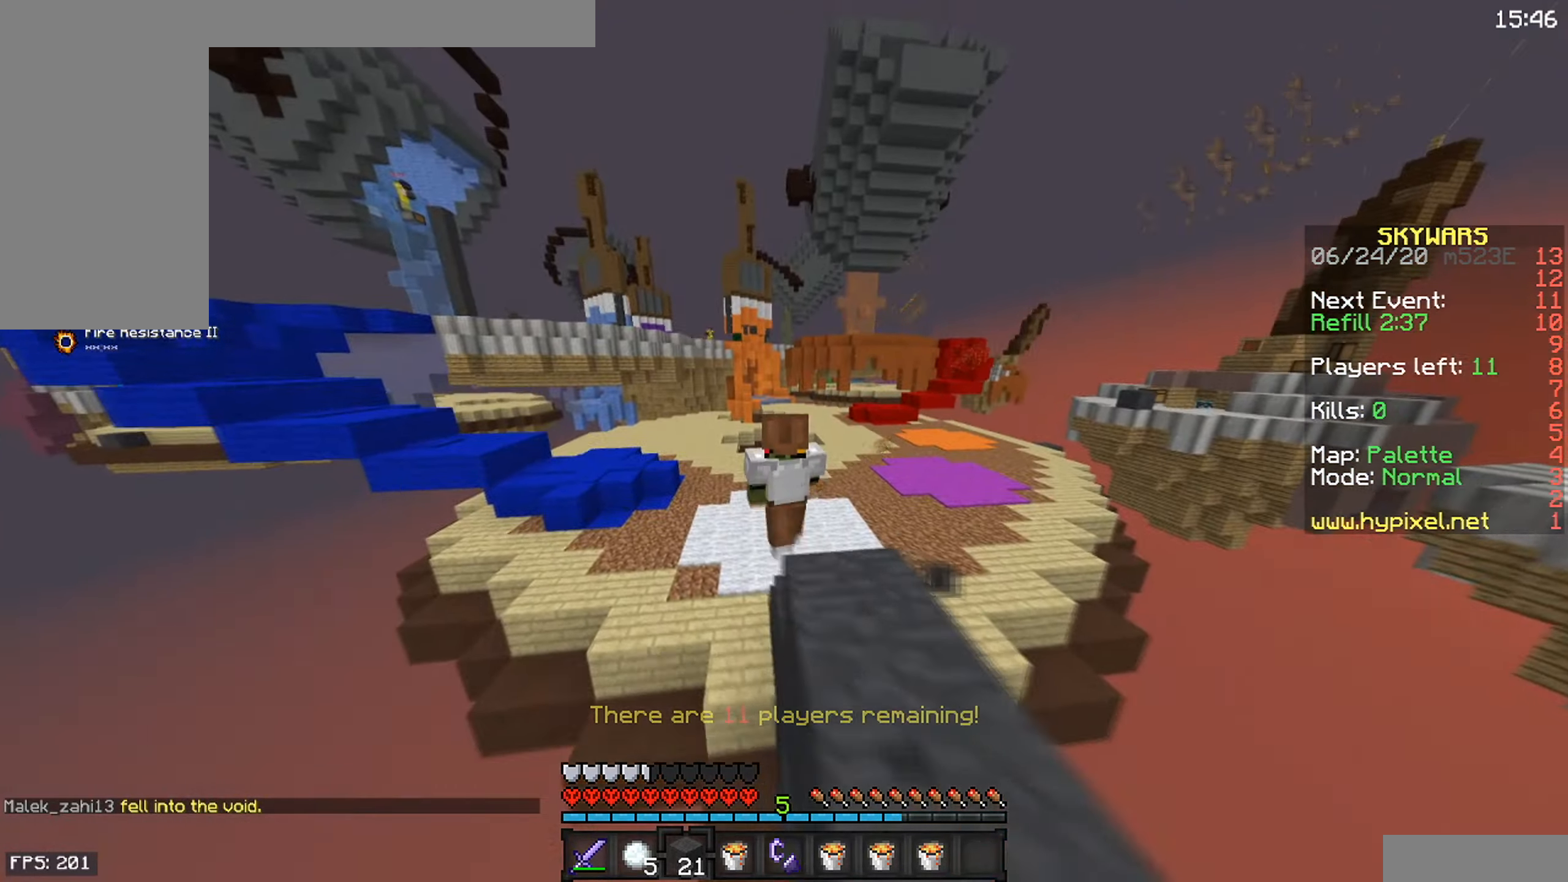
{"keys": ["a", "w"], "mouse": [], "events": []}
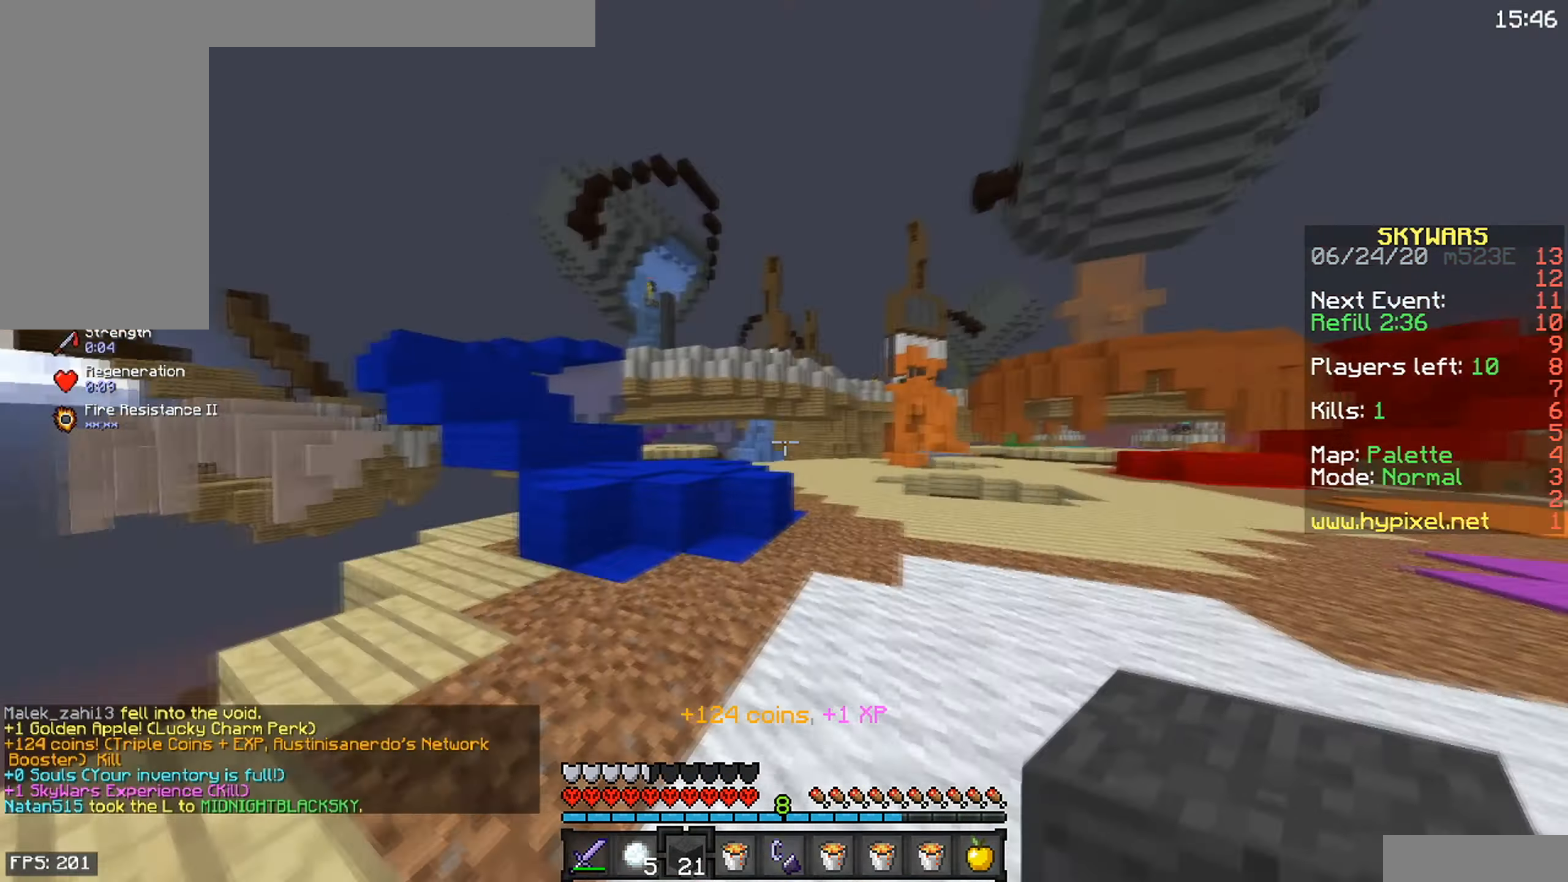
{"keys": ["w"], "mouse": [], "events": [[216, "a", "up"], [216, "w", "up"], [466, "w", "down"]]}
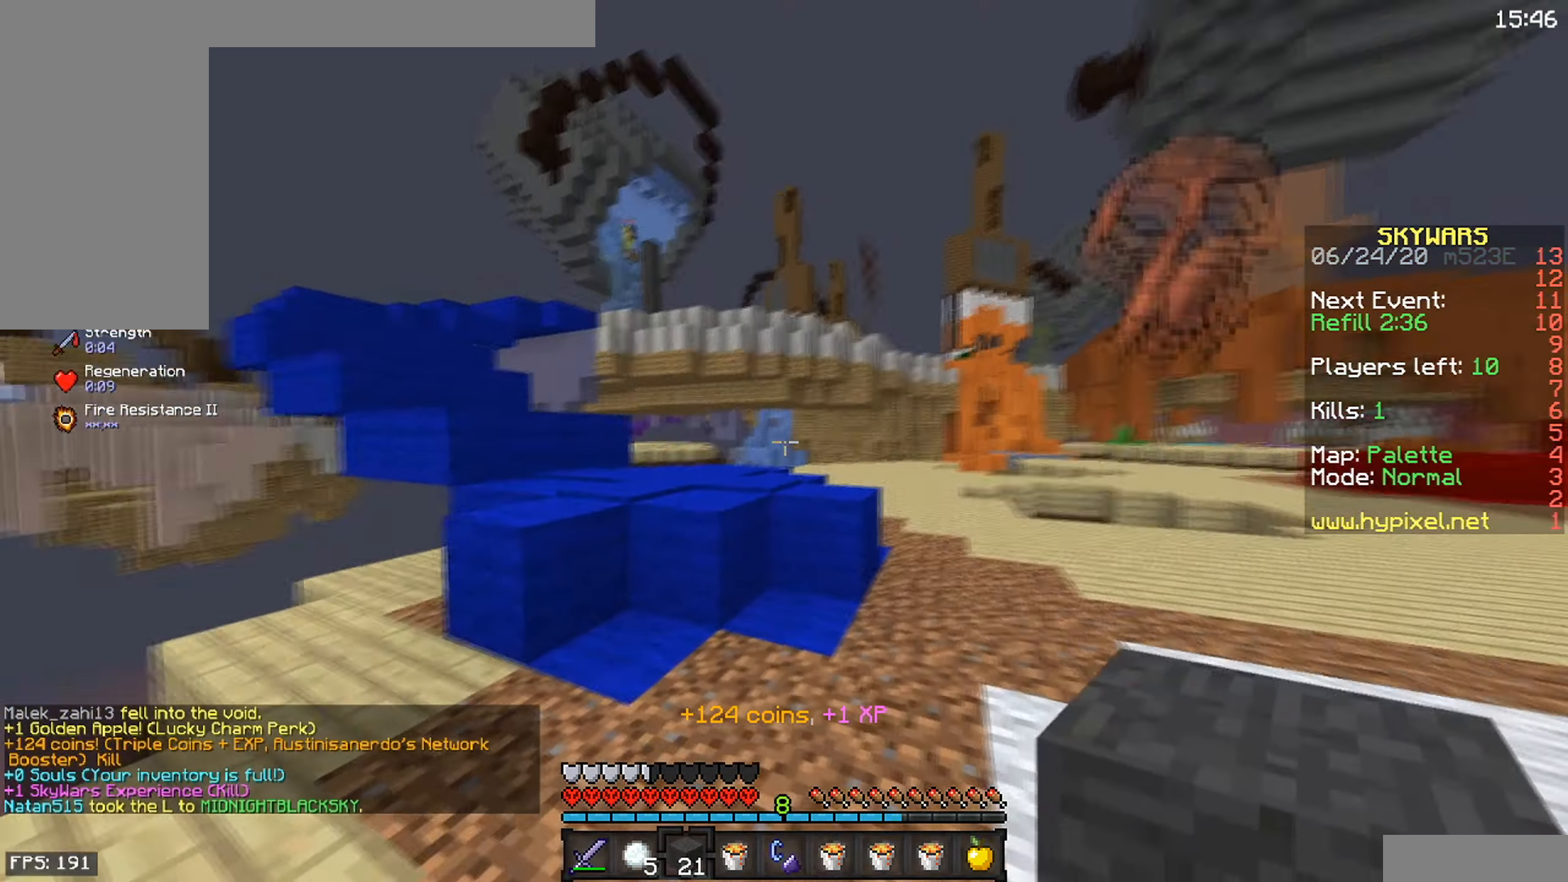
{"keys": ["space", "w"], "mouse": ["left", "right"], "events": [[183, "space", "down"], [416, "mouse_left", "down"], [416, "mouse_right", "down"]]}
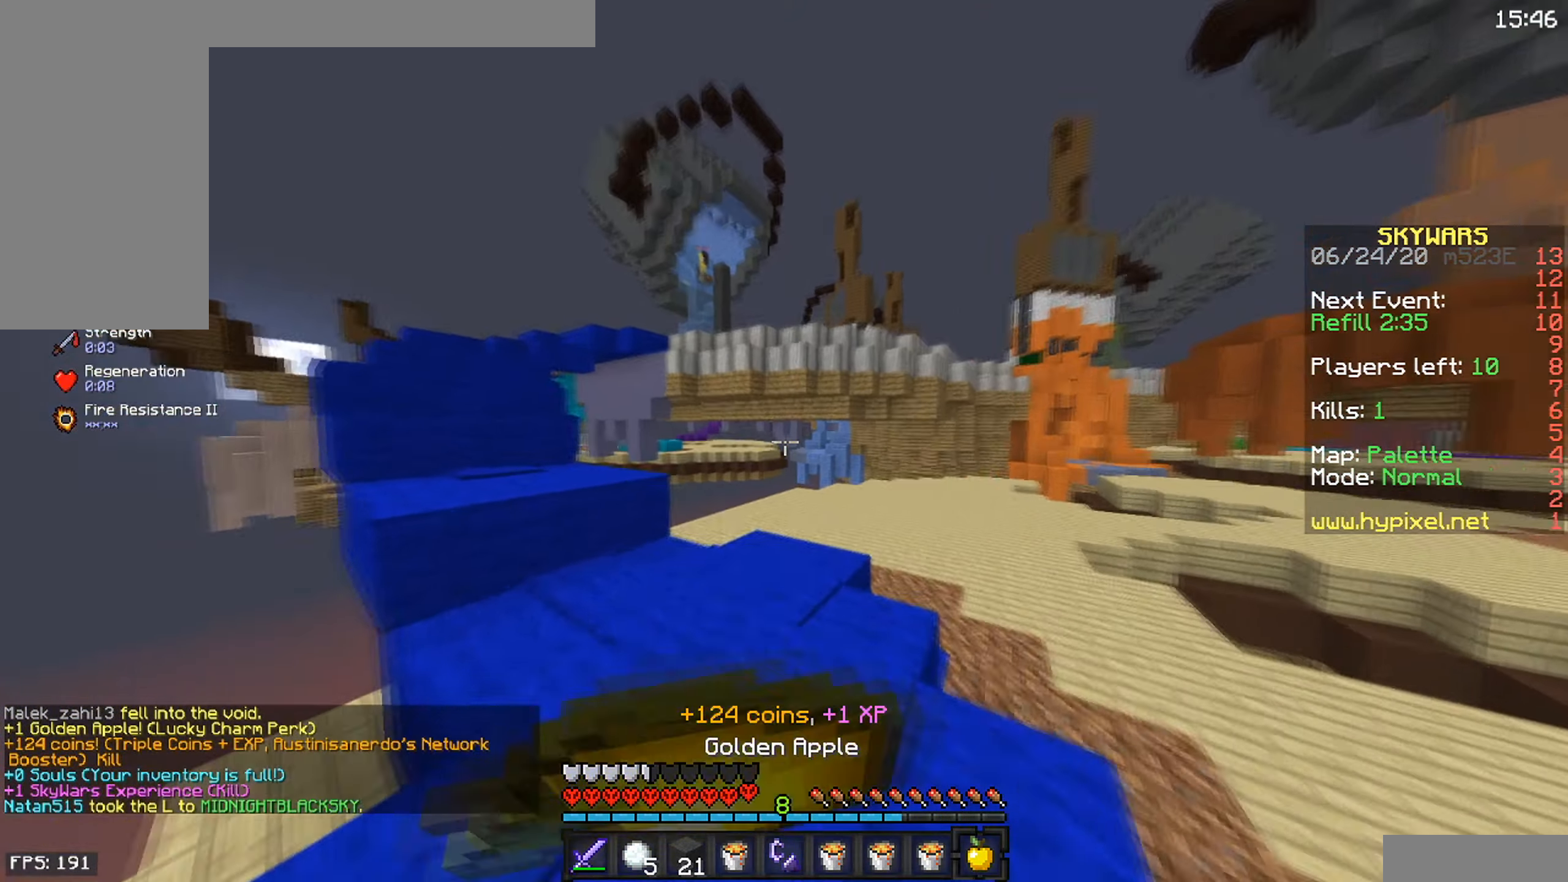
{"keys": ["a", "w"], "mouse": ["left", "right"], "events": [[66, "a", "down"], [133, "space", "up"]]}
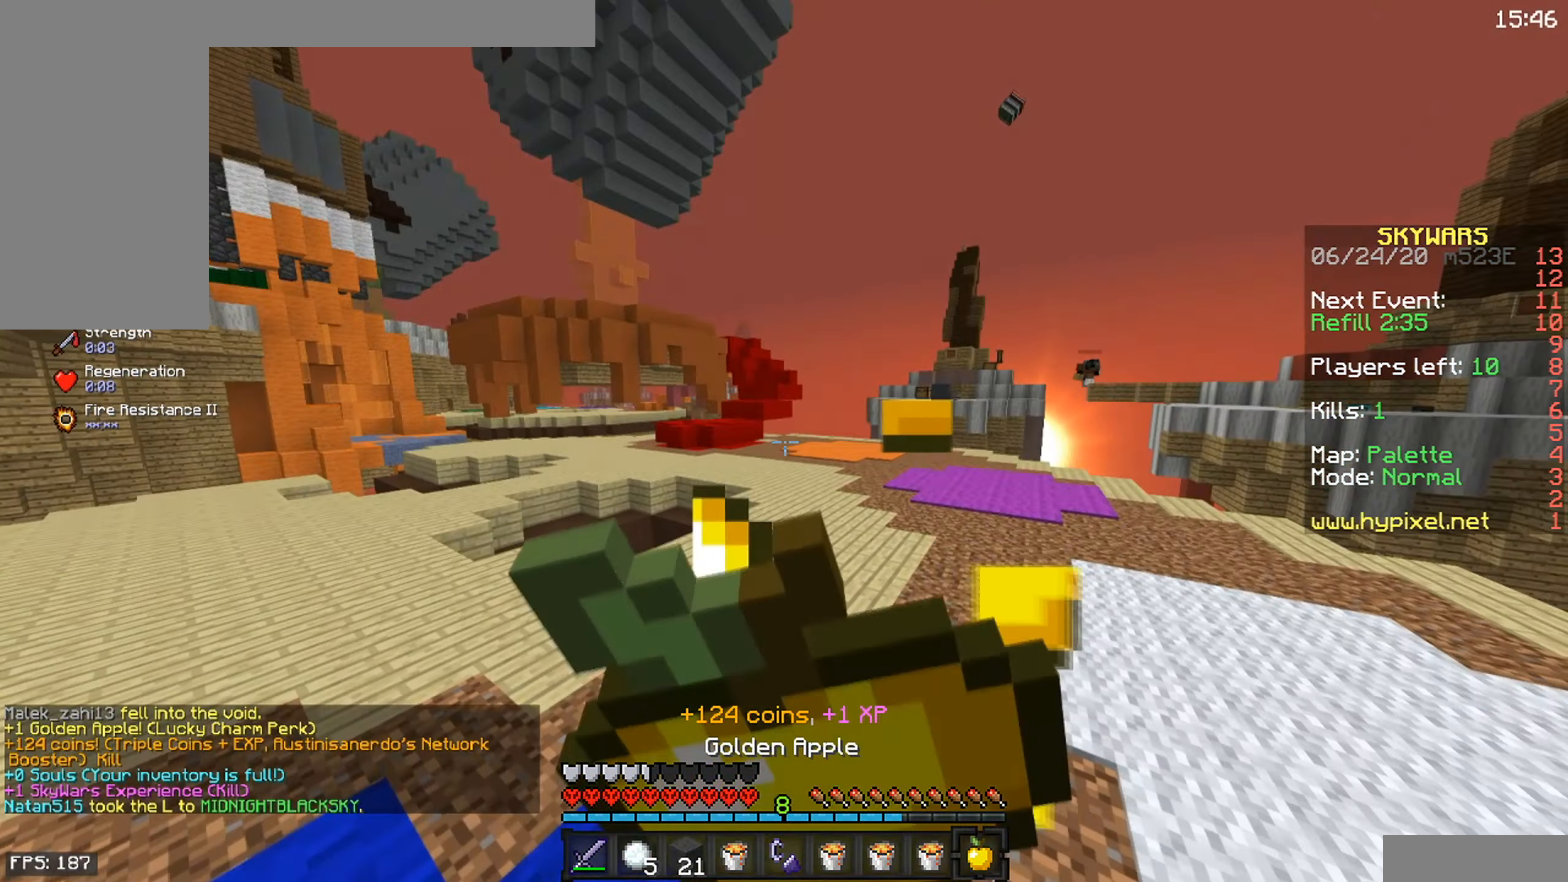
{"keys": ["w"], "mouse": ["left", "right"], "events": [[133, "w", "up"], [366, "w", "down"], [483, "a", "up"]]}
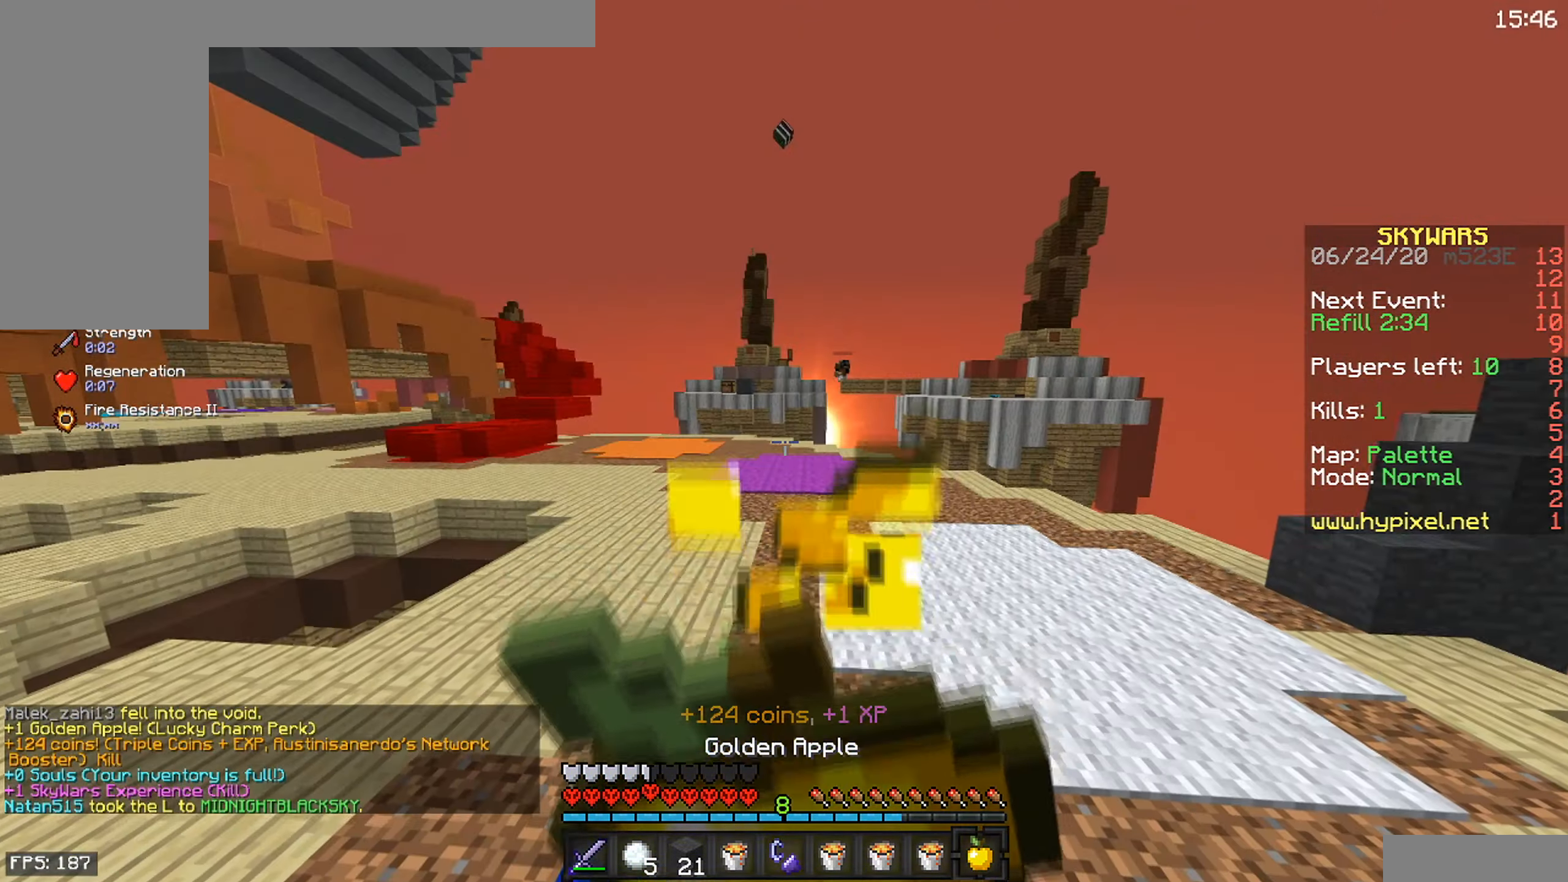
{"keys": ["a", "w"], "mouse": ["right"], "events": [[33, "a", "down"], [150, "mouse_left", "up"], [150, "mouse_right", "up"], [367, "mouse_right", "down"]]}